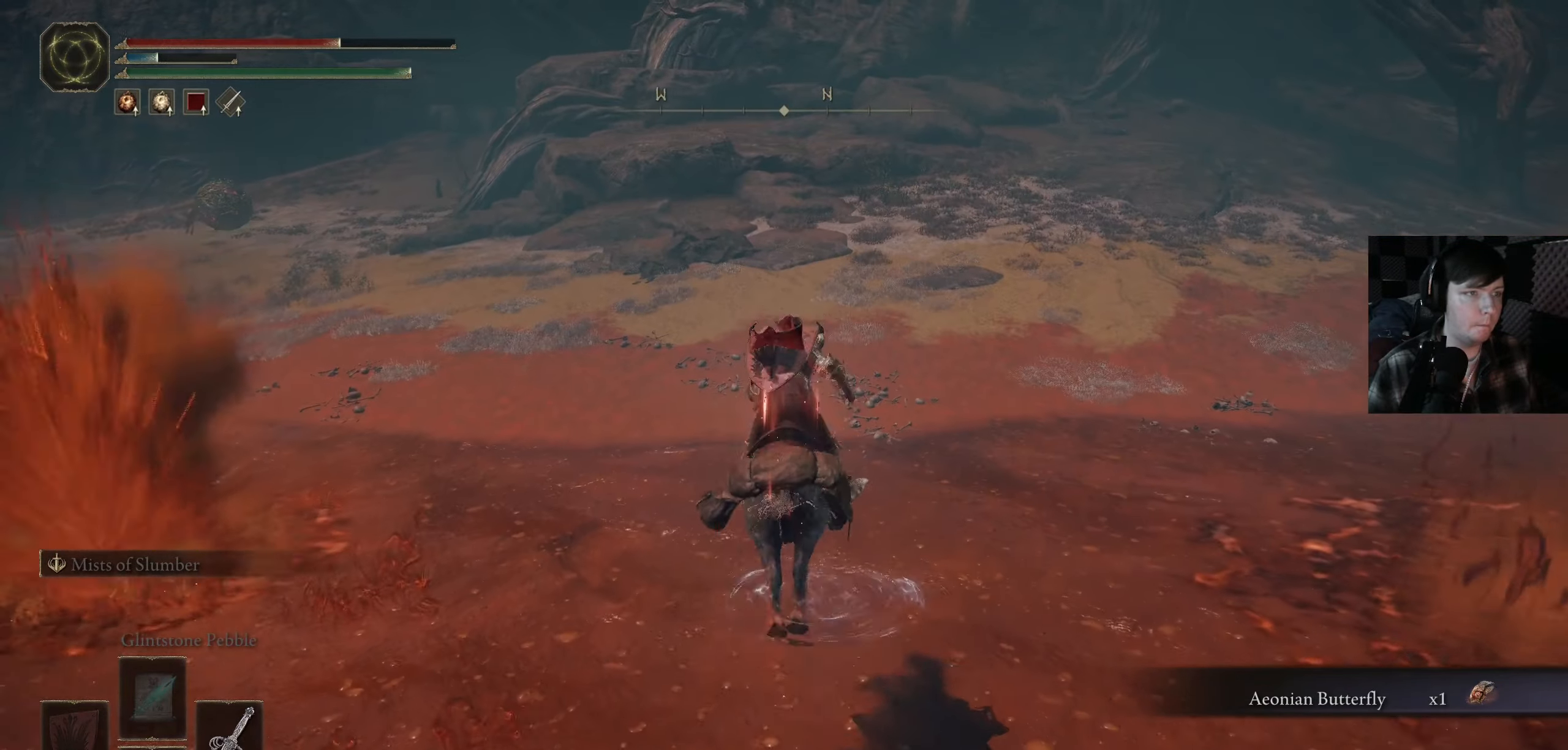
Gameplay with a controller (Xbox layout); each line is a JSON object with the inputs held at the frame after it. "events" lists button and stick changes between this image and that frame as [ms after this image, input, new state], when the widget could be followed in between.
{"buttons": [], "left_stick": "up", "right_stick": "center", "events": [[400, "A", "up"]]}
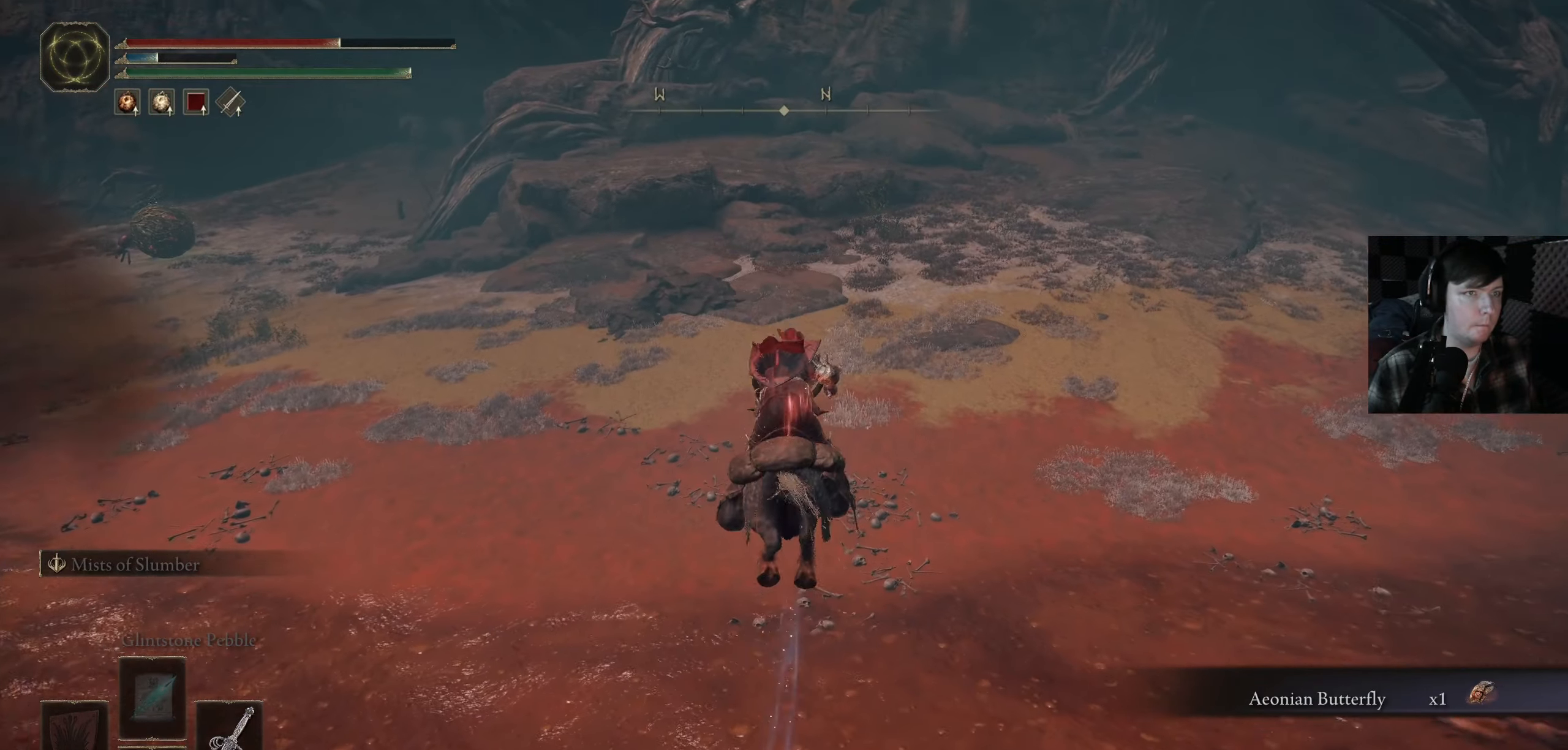
{"buttons": [], "left_stick": "up", "right_stick": "center", "events": [[150, "right_stick", "up-left"], [367, "right_stick", "center"]]}
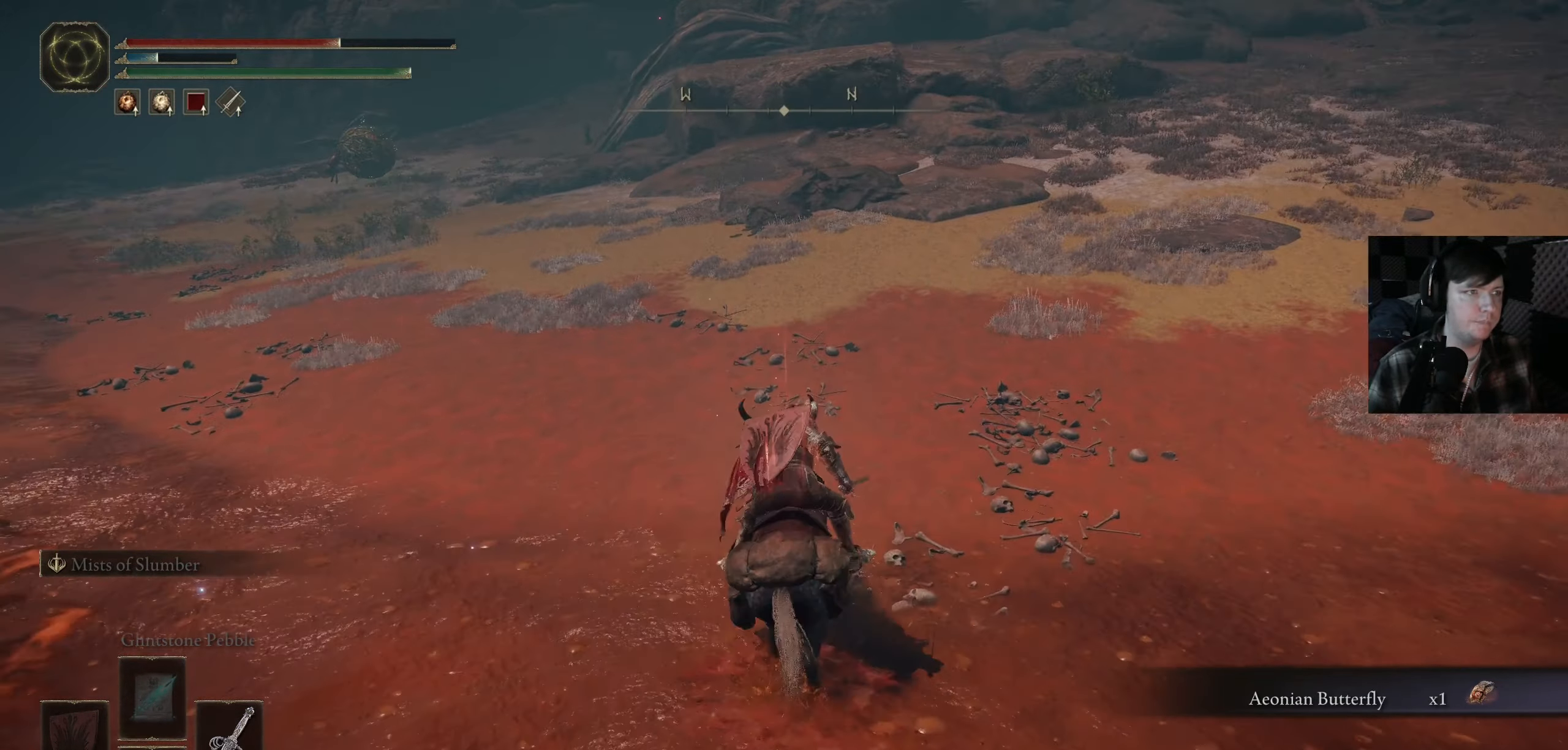
{"buttons": [], "left_stick": "up", "right_stick": "center", "events": [[50, "right_stick", "left"], [267, "right_stick", "center"]]}
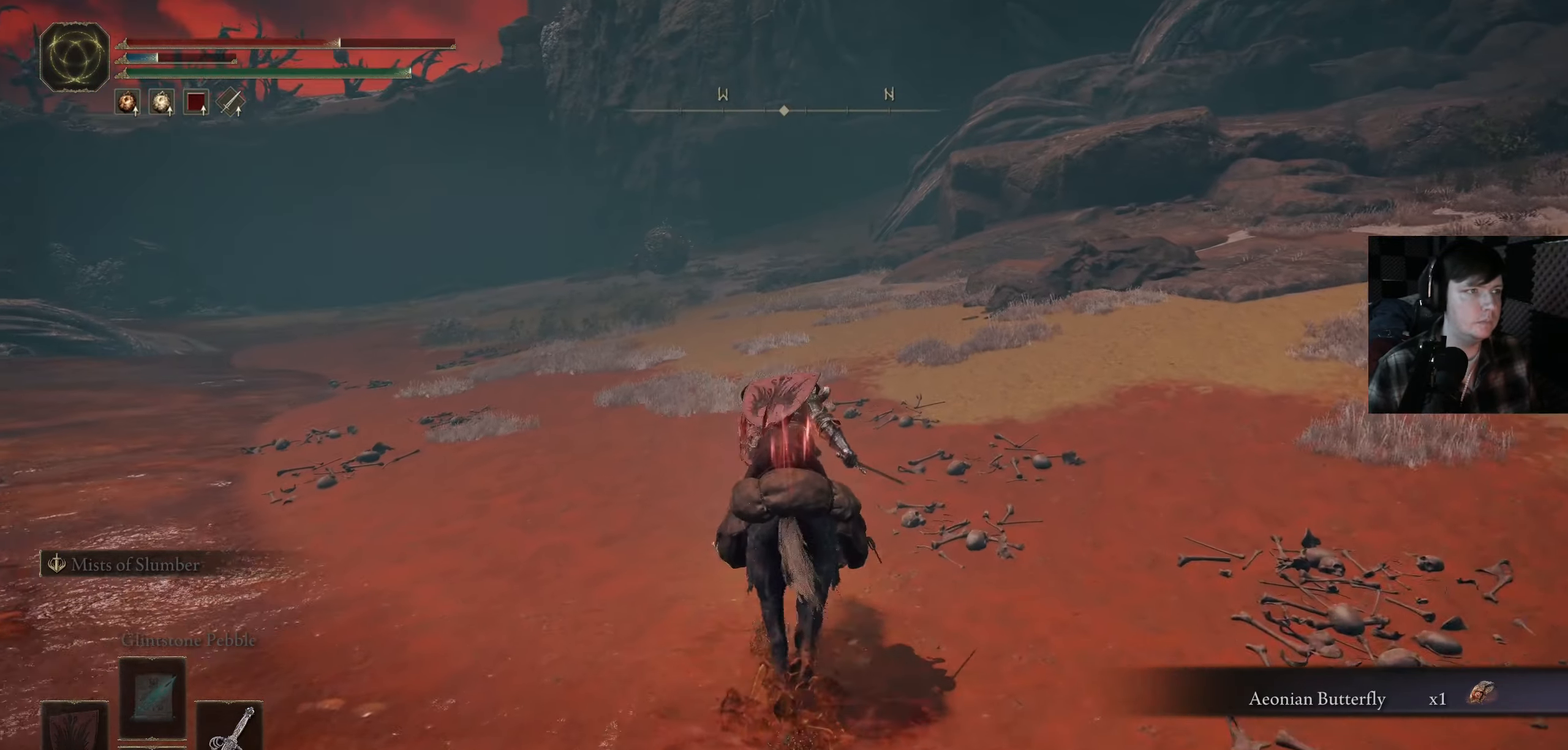
{"buttons": ["B"], "left_stick": "up", "right_stick": "center", "events": [[34, "right_stick", "left"], [117, "R3", "down"], [250, "R3", "up"], [267, "right_stick", "center"], [467, "B", "down"]]}
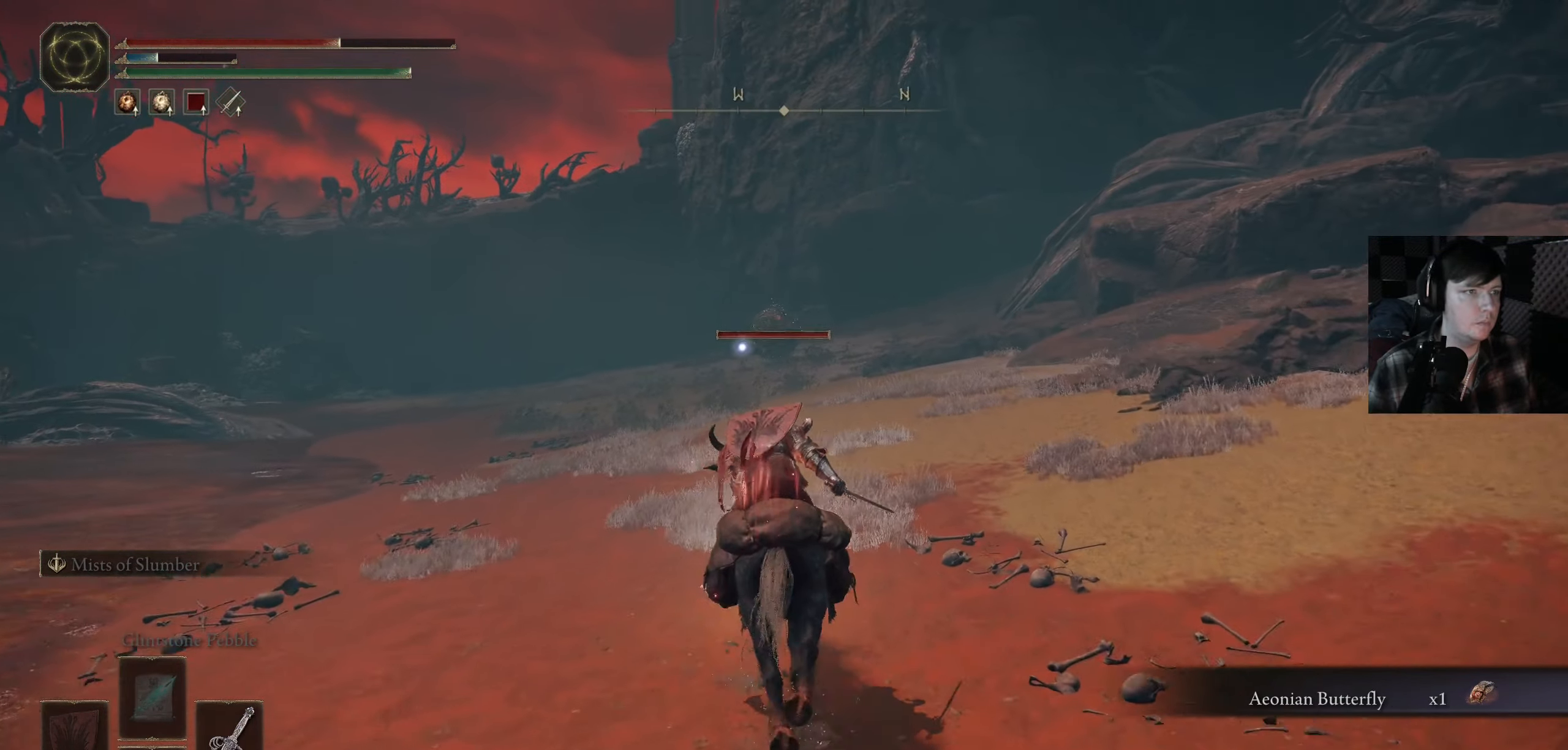
{"buttons": ["B"], "left_stick": "up", "right_stick": "center", "events": []}
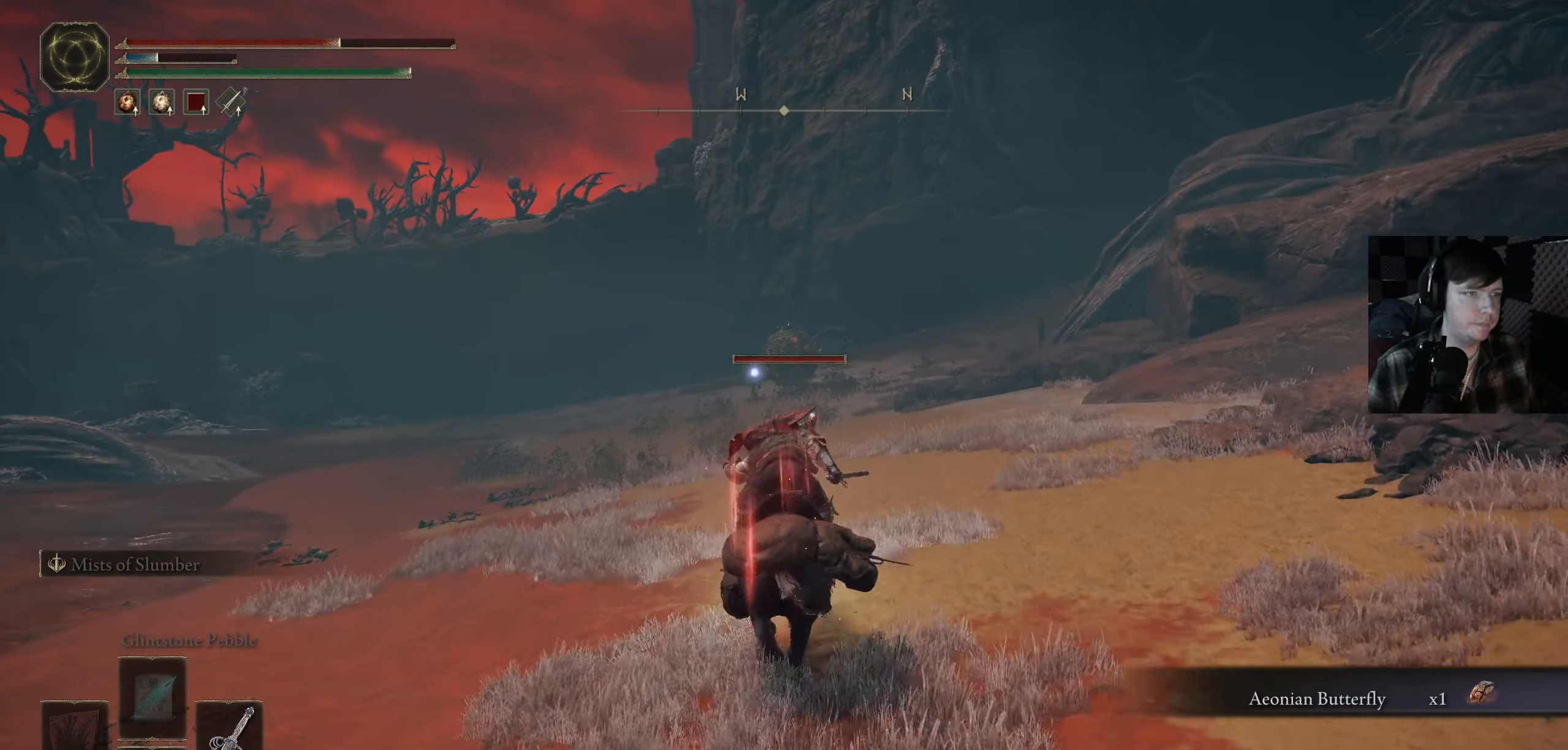
{"buttons": ["B"], "left_stick": "up", "right_stick": "center", "events": []}
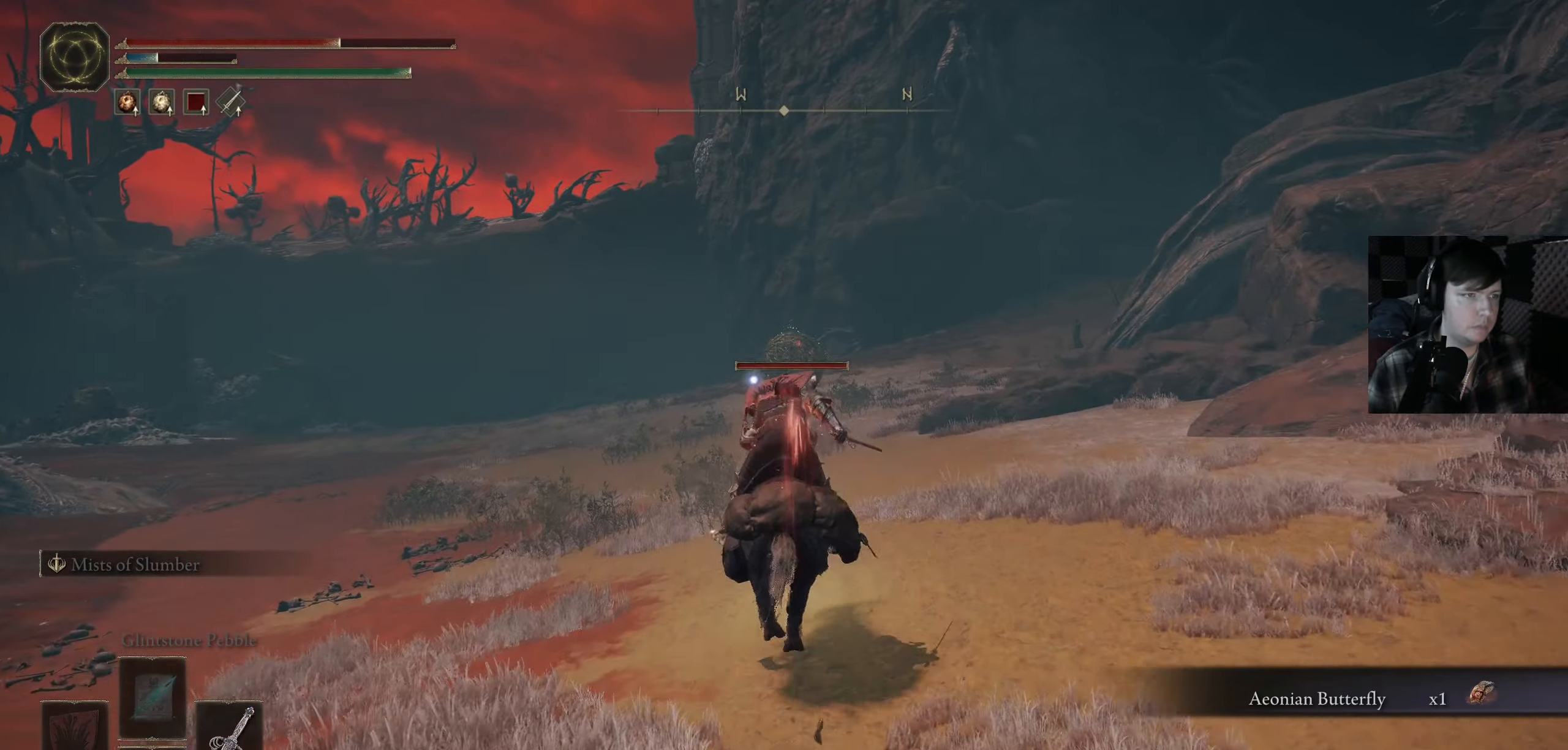
{"buttons": ["B"], "left_stick": "up", "right_stick": "center", "events": [[67, "B", "up"], [150, "B", "down"]]}
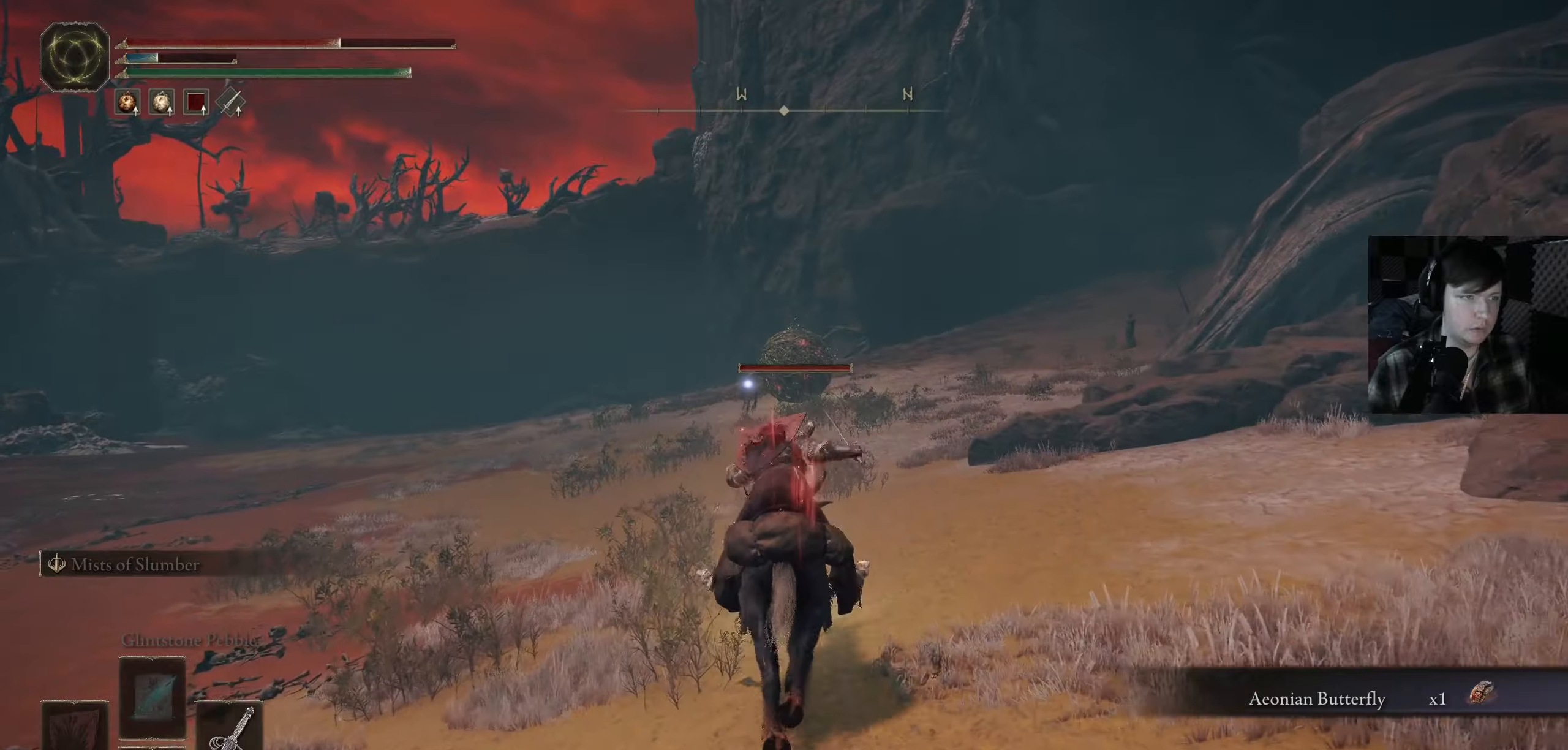
{"buttons": ["B"], "left_stick": "up", "right_stick": "center", "events": []}
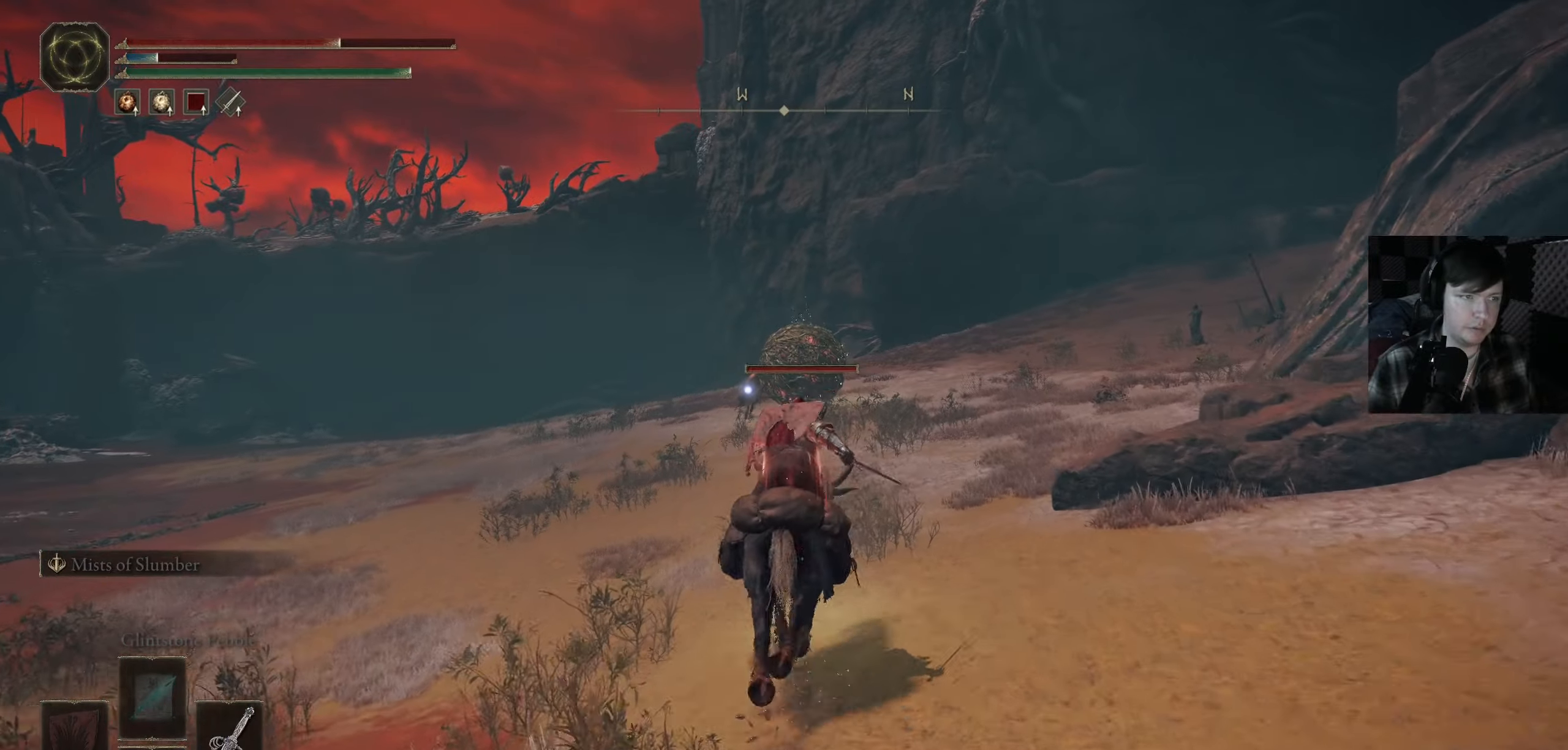
{"buttons": ["B"], "left_stick": "up", "right_stick": "center", "events": []}
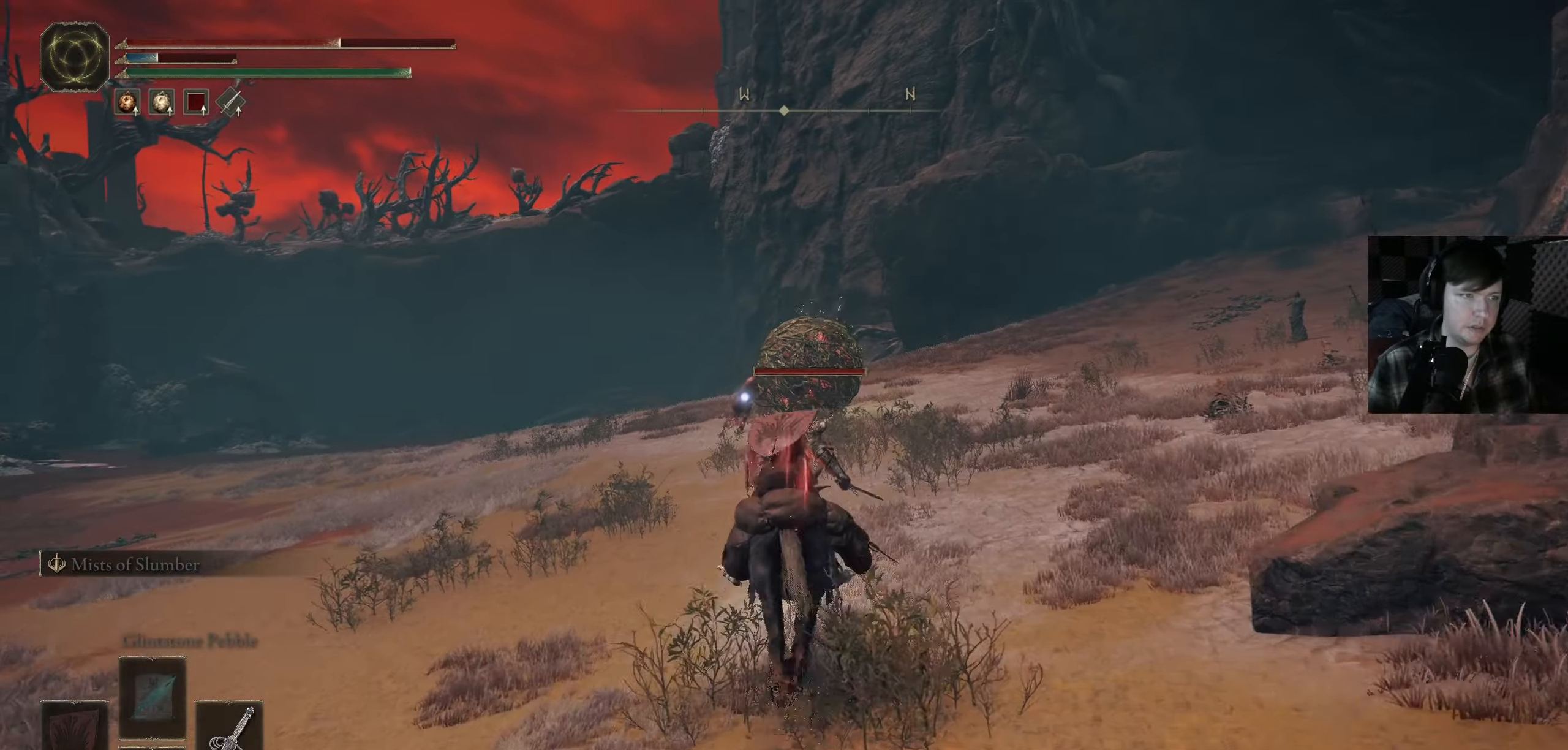
{"buttons": ["B"], "left_stick": "up", "right_stick": "center", "events": []}
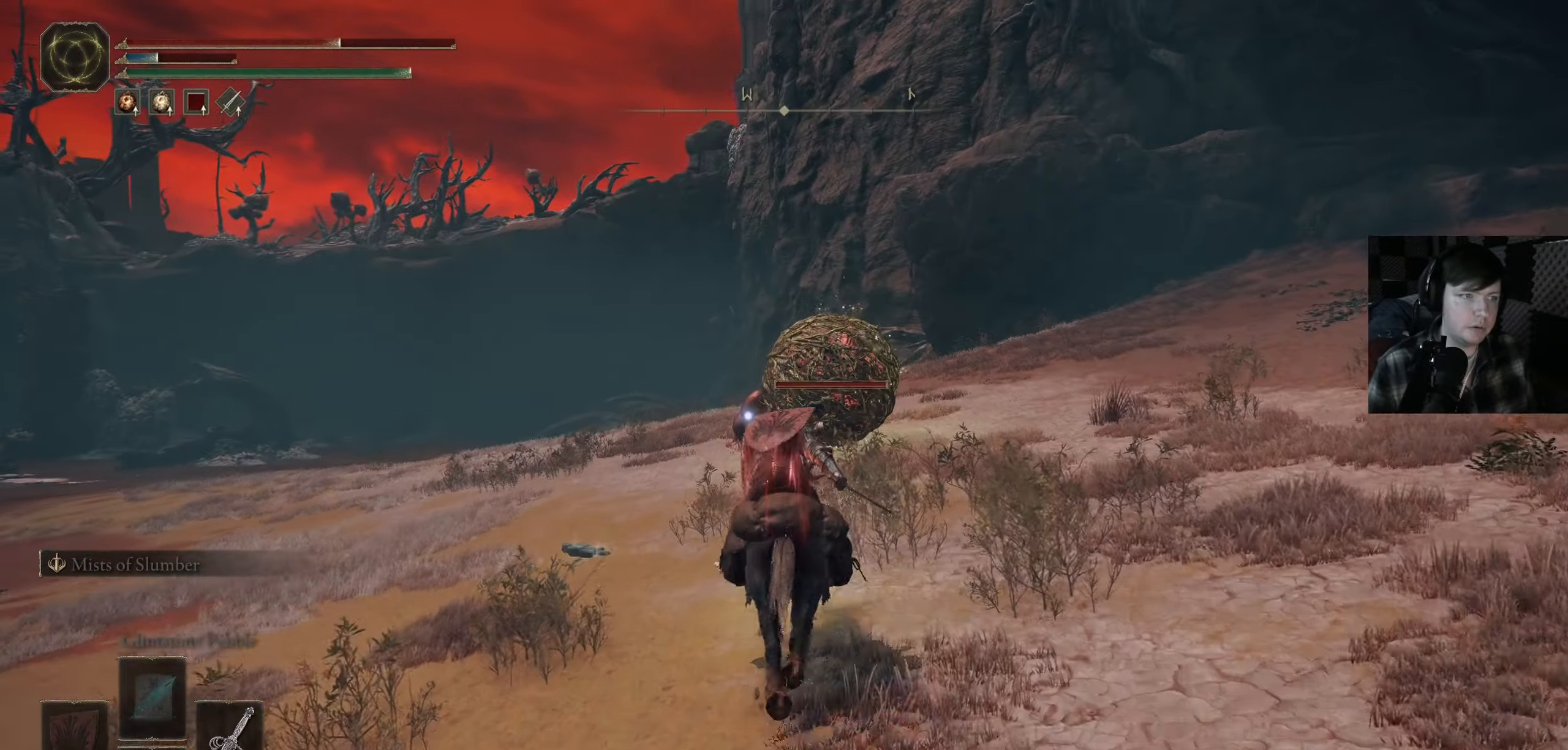
{"buttons": ["B", "R1"], "left_stick": "up", "right_stick": "center", "events": [[466, "R1", "down"]]}
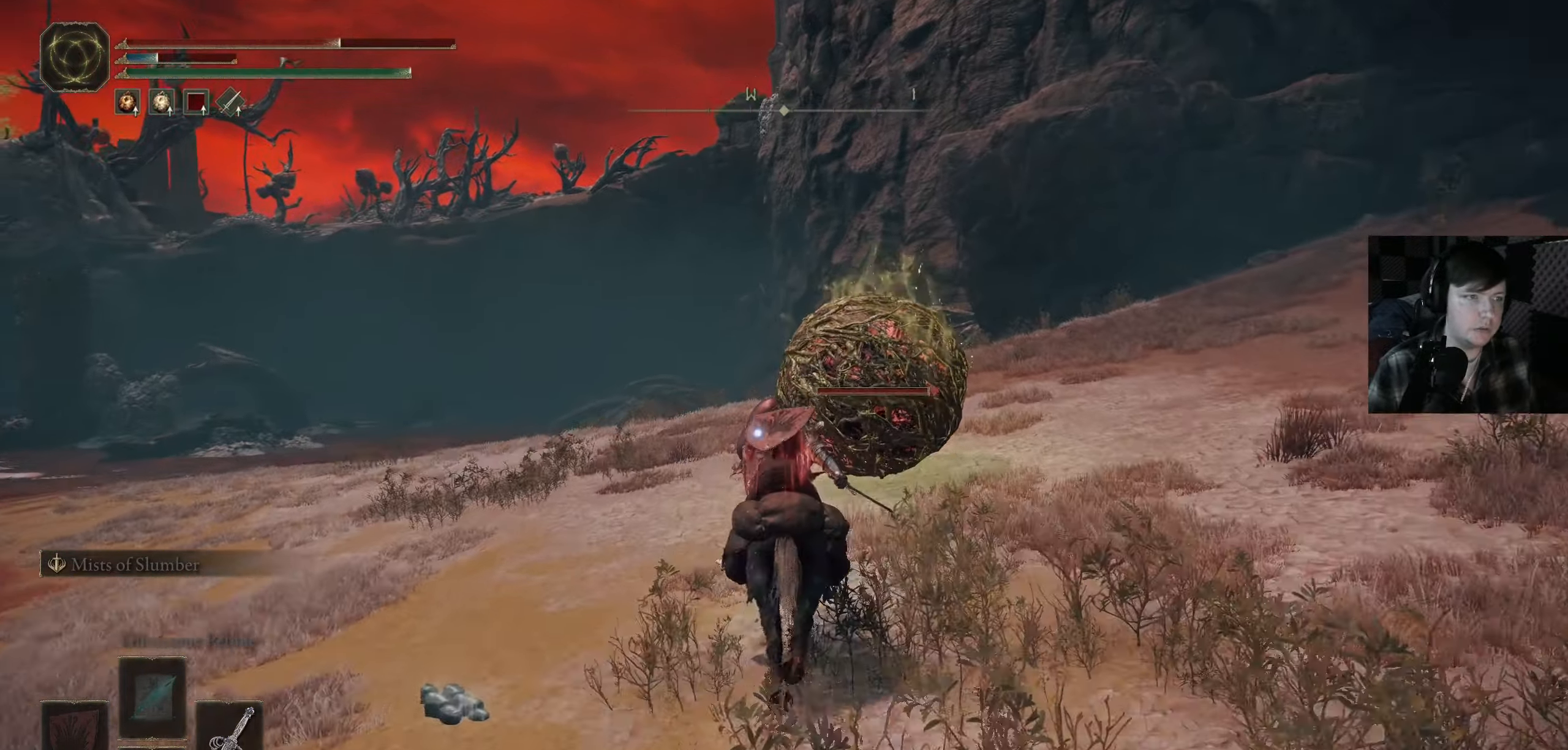
{"buttons": ["R1"], "left_stick": "up", "right_stick": "center", "events": [[116, "R1", "up"], [166, "B", "up"], [250, "R1", "down"], [350, "R1", "up"], [433, "R1", "down"]]}
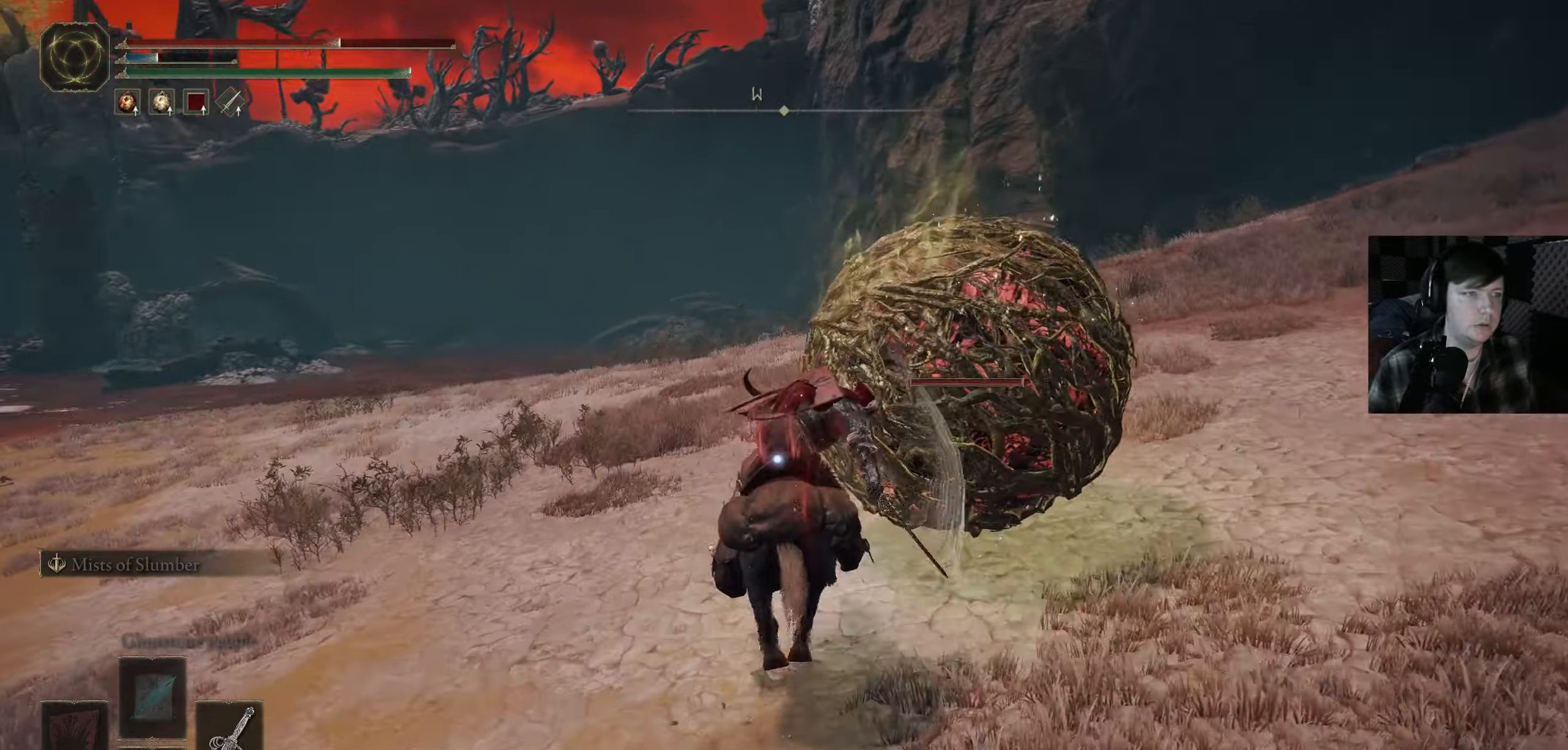
{"buttons": ["R1"], "left_stick": "center", "right_stick": "right", "events": [[33, "R1", "up"], [100, "left_stick", "center"], [100, "right_stick", "up"], [183, "L3", "down"], [183, "left_stick", "right"], [183, "right_stick", "right"], [233, "L3", "up"], [283, "R1", "down"], [333, "R1", "up"], [383, "left_stick", "down-right"], [466, "R1", "down"], [483, "left_stick", "center"]]}
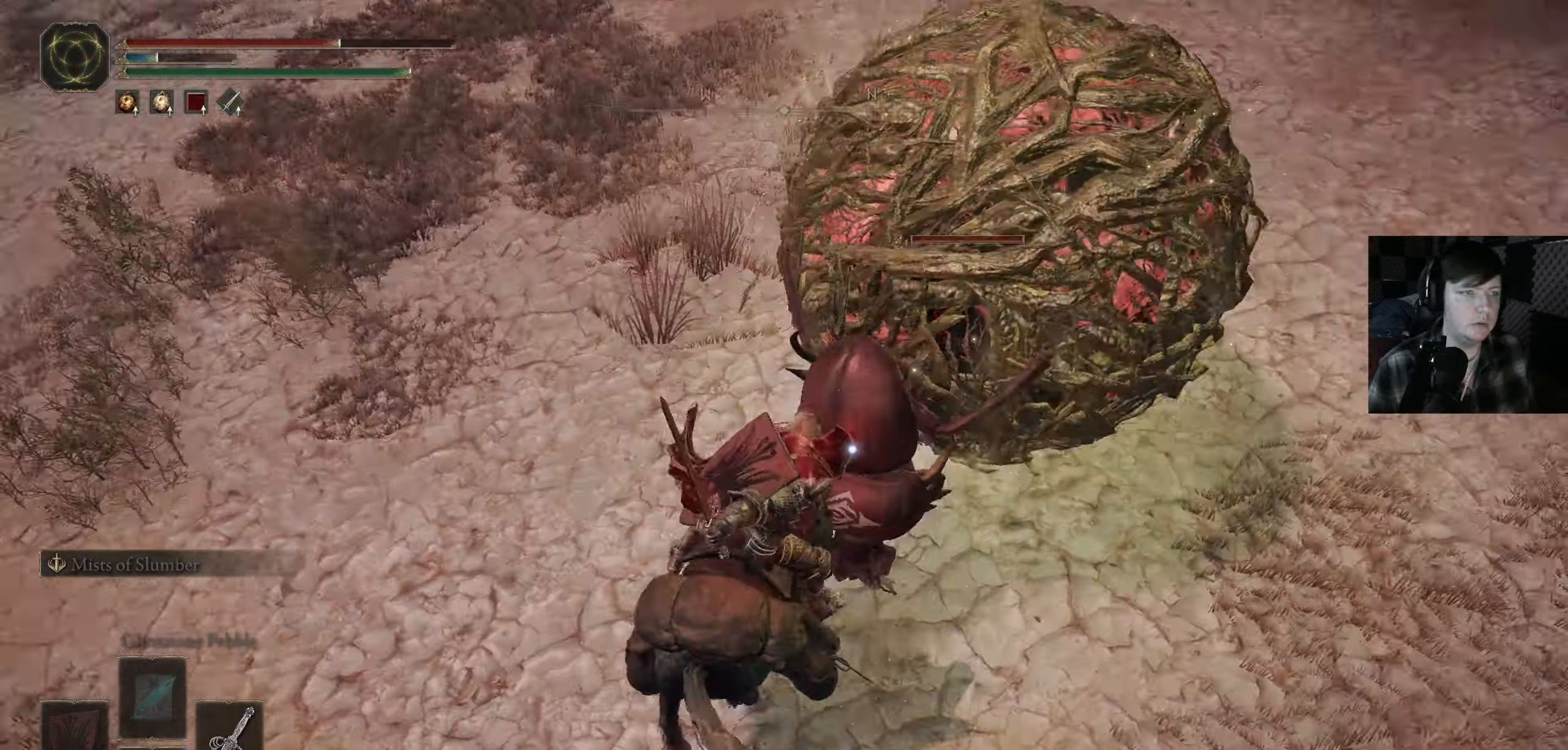
{"buttons": ["R1"], "left_stick": "up-left", "right_stick": "left", "events": [[50, "R1", "up"], [100, "left_stick", "up-right"], [116, "R1", "down"], [133, "right_stick", "up-right"], [233, "R1", "up"], [300, "right_stick", "up-left"], [316, "R1", "down"], [316, "left_stick", "up"], [400, "R1", "up"], [400, "right_stick", "left"], [416, "left_stick", "up-left"], [500, "R1", "down"]]}
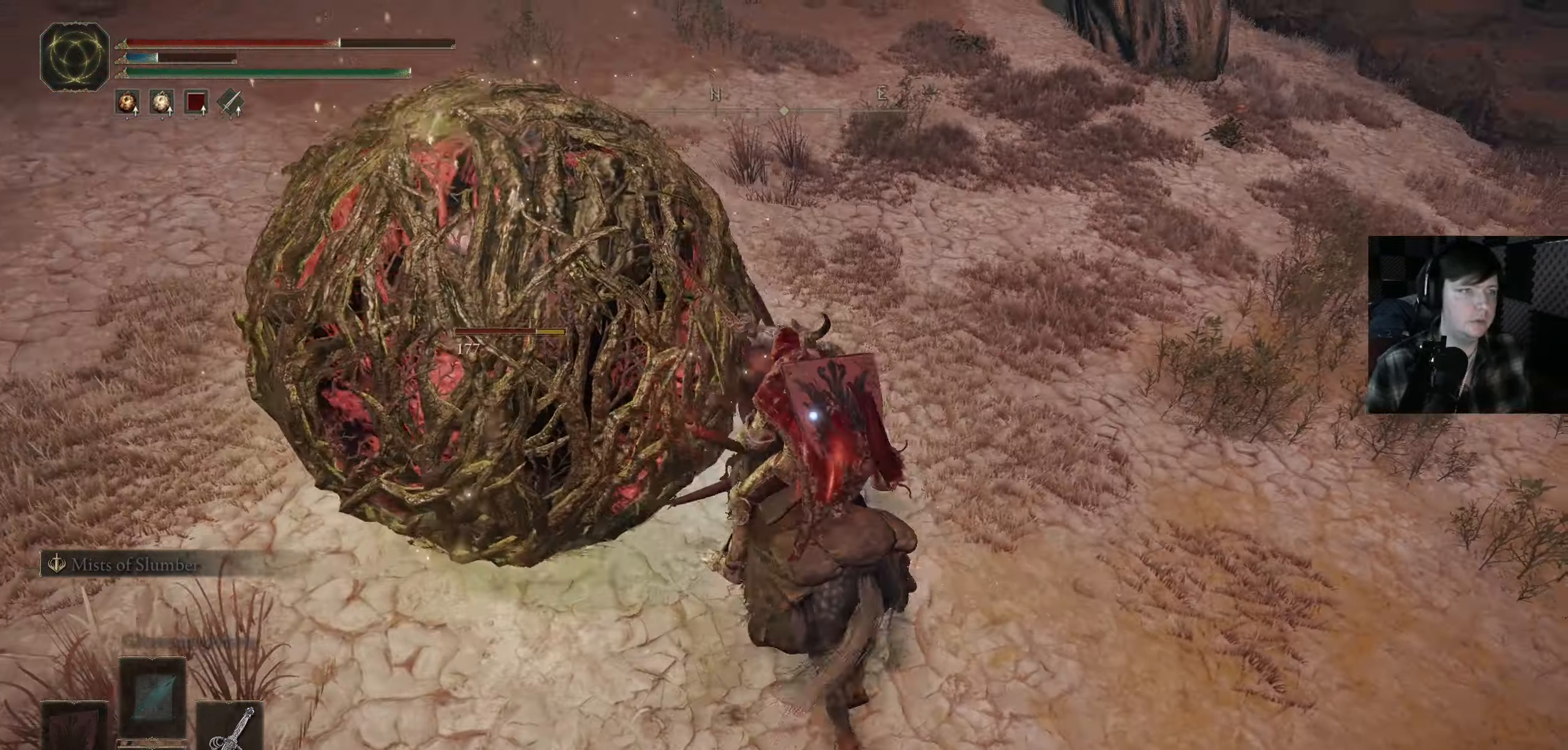
{"buttons": [], "left_stick": "up", "right_stick": "center", "events": [[100, "R1", "up"], [183, "R1", "down"], [300, "R1", "up"], [350, "left_stick", "up"], [366, "R1", "down"], [433, "right_stick", "center"], [466, "R1", "up"]]}
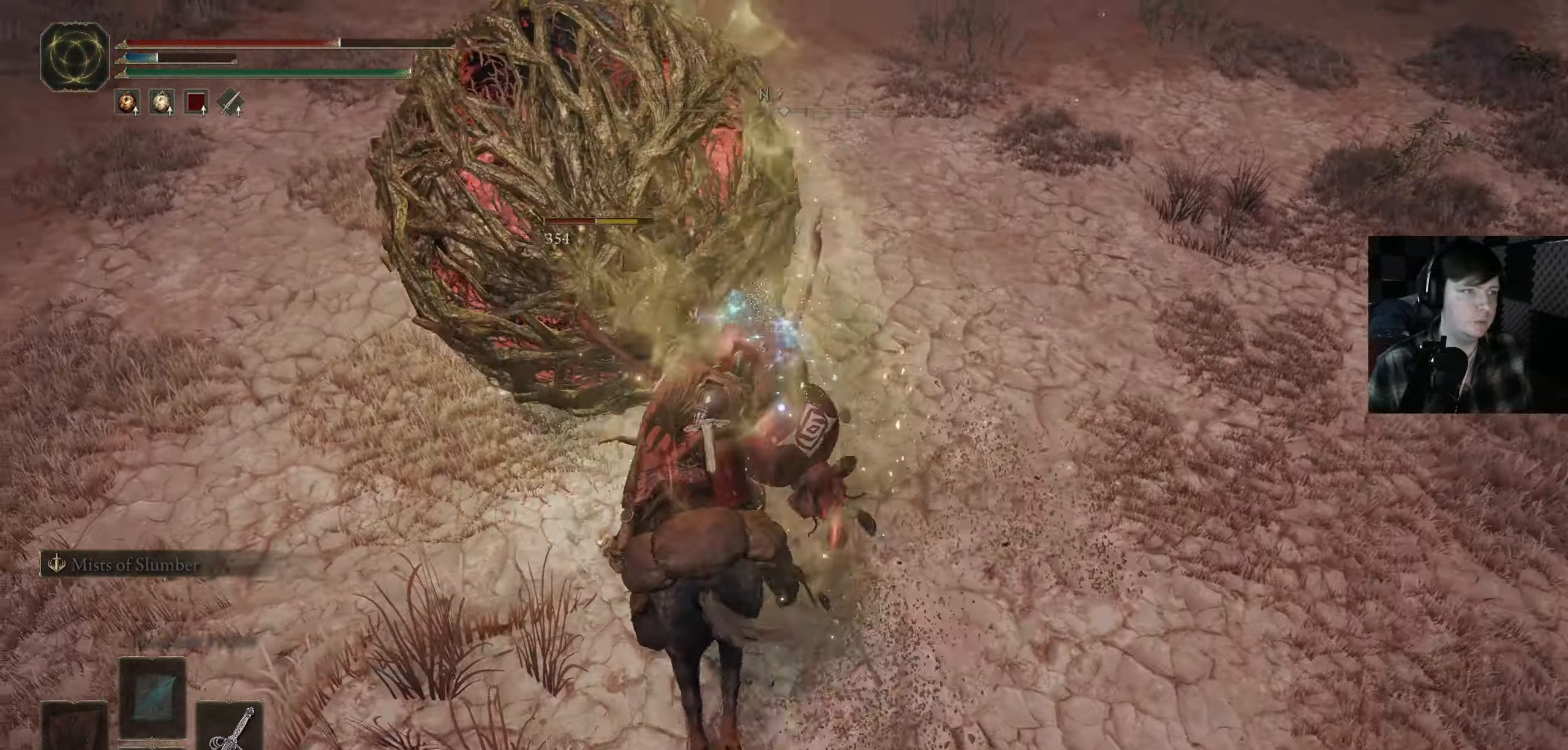
{"buttons": ["R1"], "left_stick": "up", "right_stick": "left", "events": [[50, "R1", "down"], [83, "right_stick", "left"], [133, "left_stick", "up-left"], [150, "R1", "up"], [250, "R1", "down"], [316, "right_stick", "center"], [350, "R1", "up"], [350, "left_stick", "up"], [416, "R1", "down"], [416, "right_stick", "left"]]}
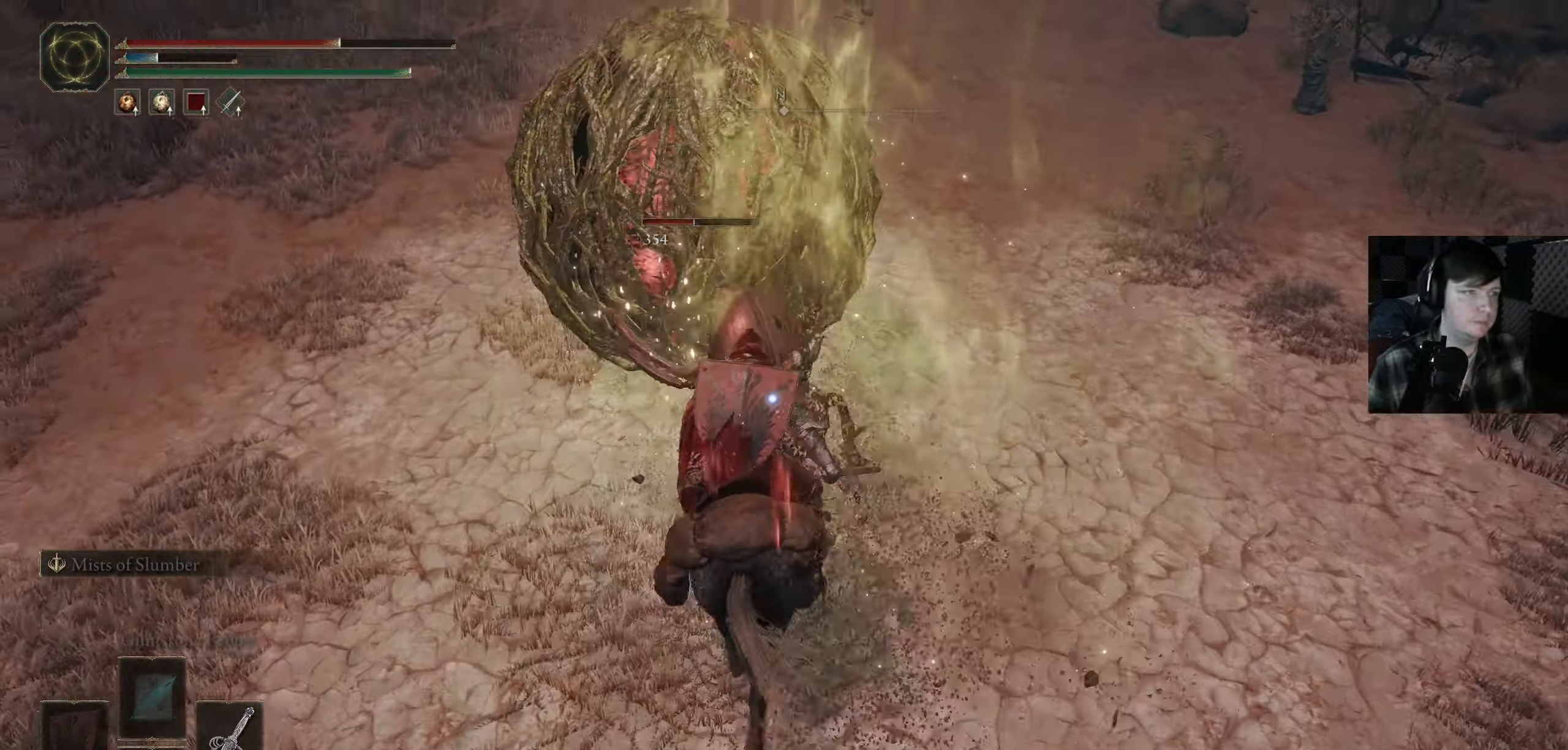
{"buttons": ["R1"], "left_stick": "up", "right_stick": "center", "events": [[16, "right_stick", "center"], [33, "R1", "up"], [116, "R1", "down"], [133, "right_stick", "left"], [150, "left_stick", "up-left"], [200, "R1", "up"], [200, "right_stick", "down-left"], [283, "R1", "down"], [316, "left_stick", "up"], [316, "right_stick", "center"], [400, "R1", "up"], [483, "R1", "down"]]}
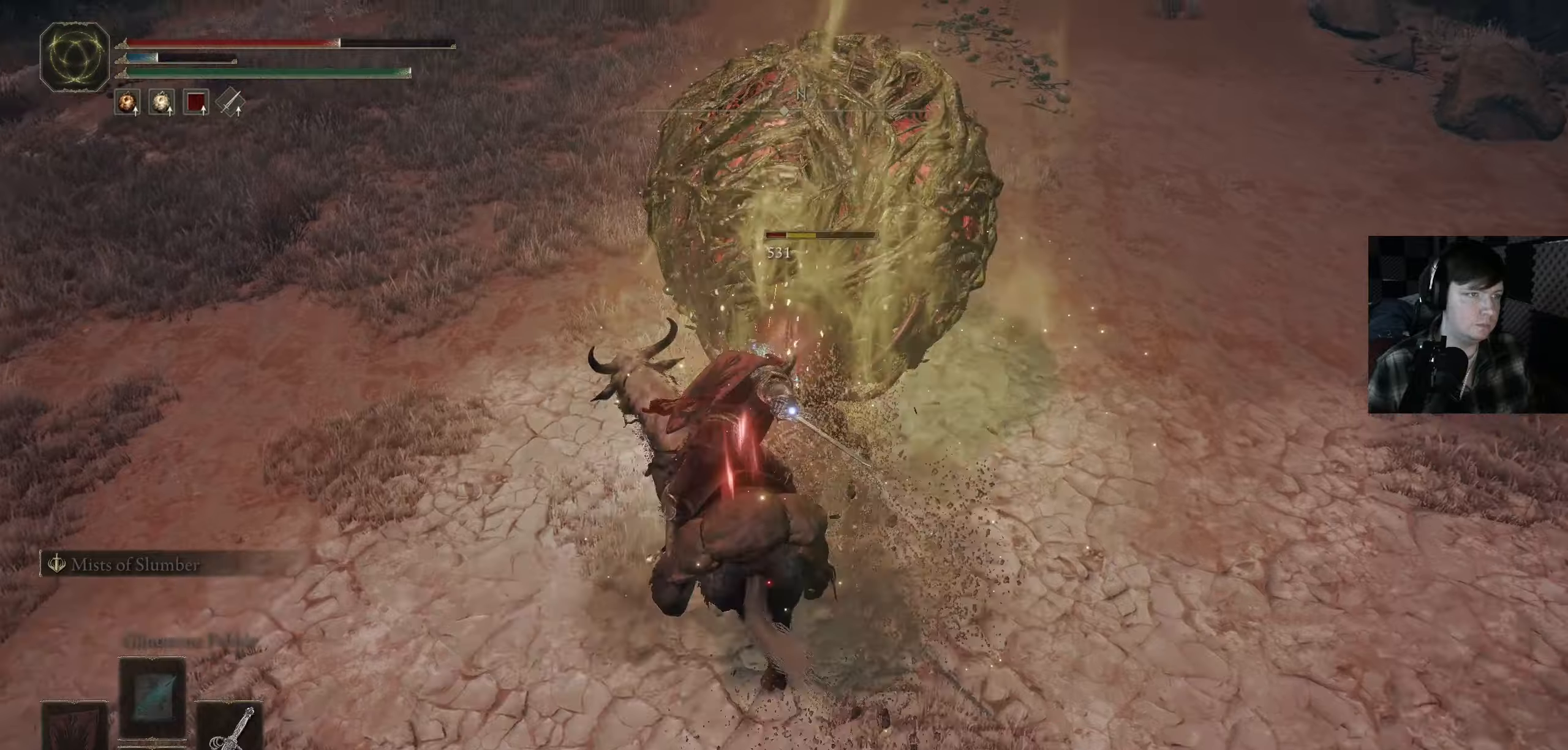
{"buttons": [], "left_stick": "up", "right_stick": "center", "events": [[17, "right_stick", "left"], [67, "right_stick", "center"], [100, "R1", "up"], [183, "R1", "down"], [283, "R1", "up"], [383, "R1", "down"], [383, "right_stick", "up"], [433, "right_stick", "center"], [467, "R1", "up"]]}
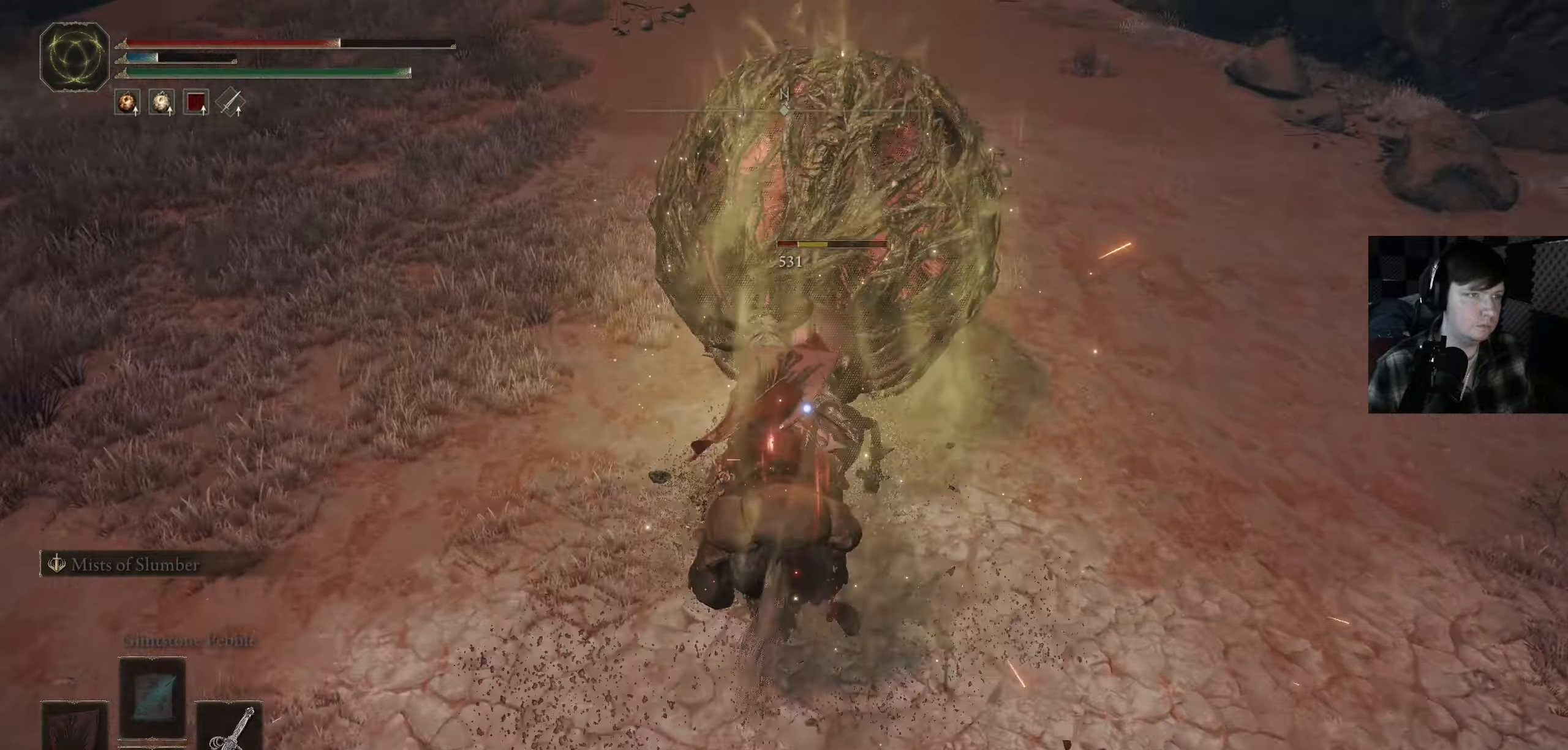
{"buttons": [], "left_stick": "center", "right_stick": "center", "events": [[67, "R1", "down"], [117, "right_stick", "up-left"], [167, "R1", "up"], [183, "right_stick", "down-left"], [250, "R1", "down"], [267, "right_stick", "left"], [367, "R1", "up"], [367, "right_stick", "center"], [433, "left_stick", "center"]]}
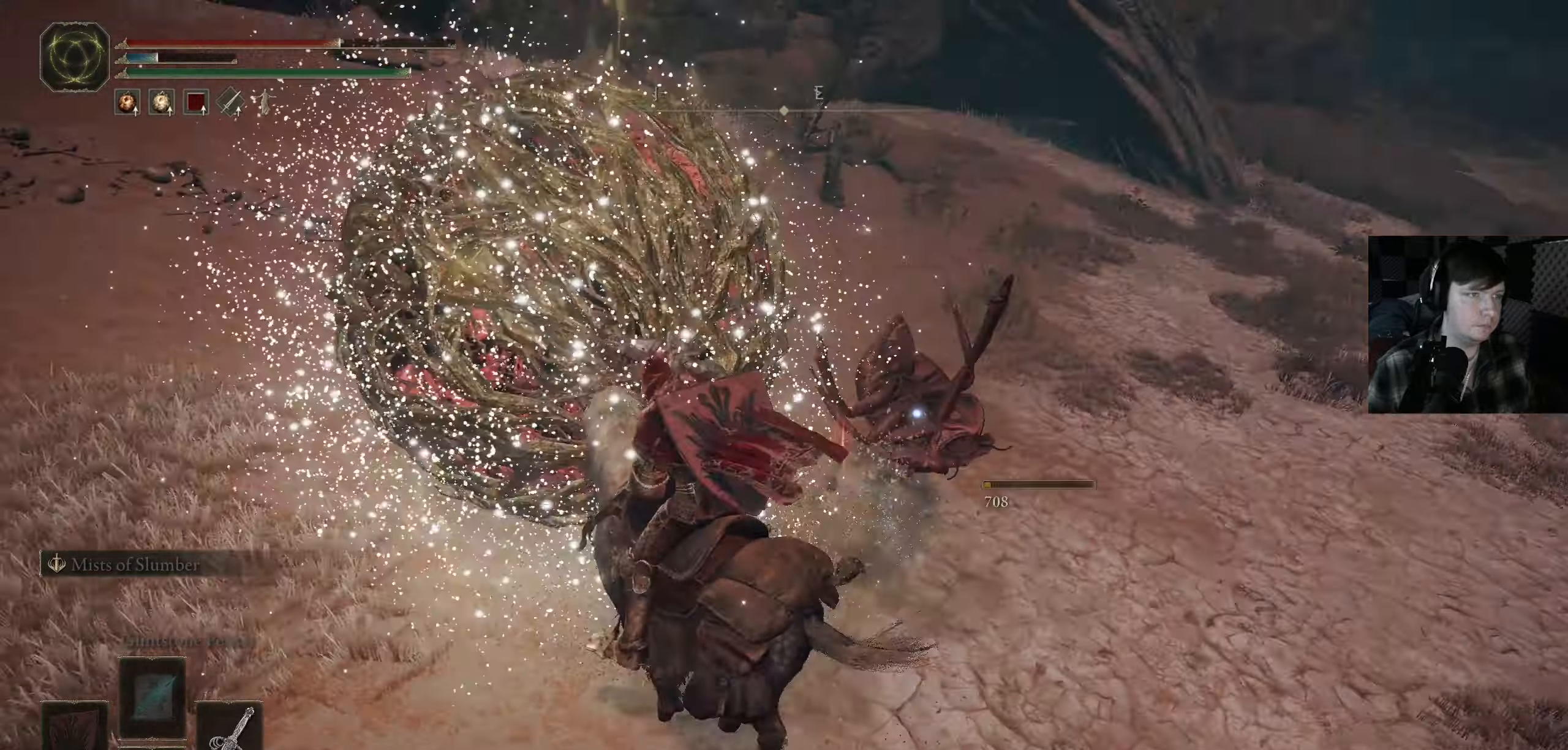
{"buttons": [], "left_stick": "center", "right_stick": "center", "events": []}
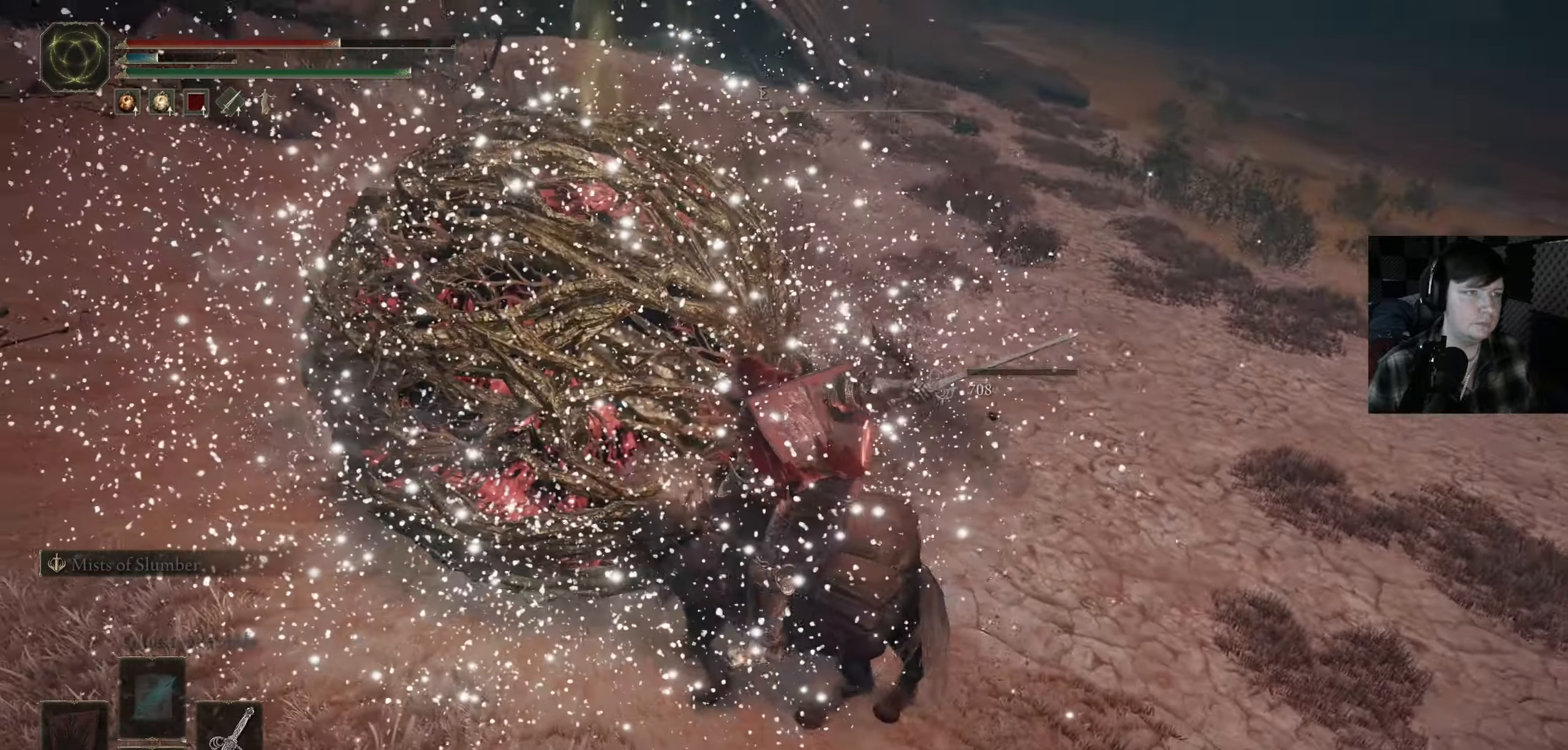
{"buttons": [], "left_stick": "center", "right_stick": "center", "events": []}
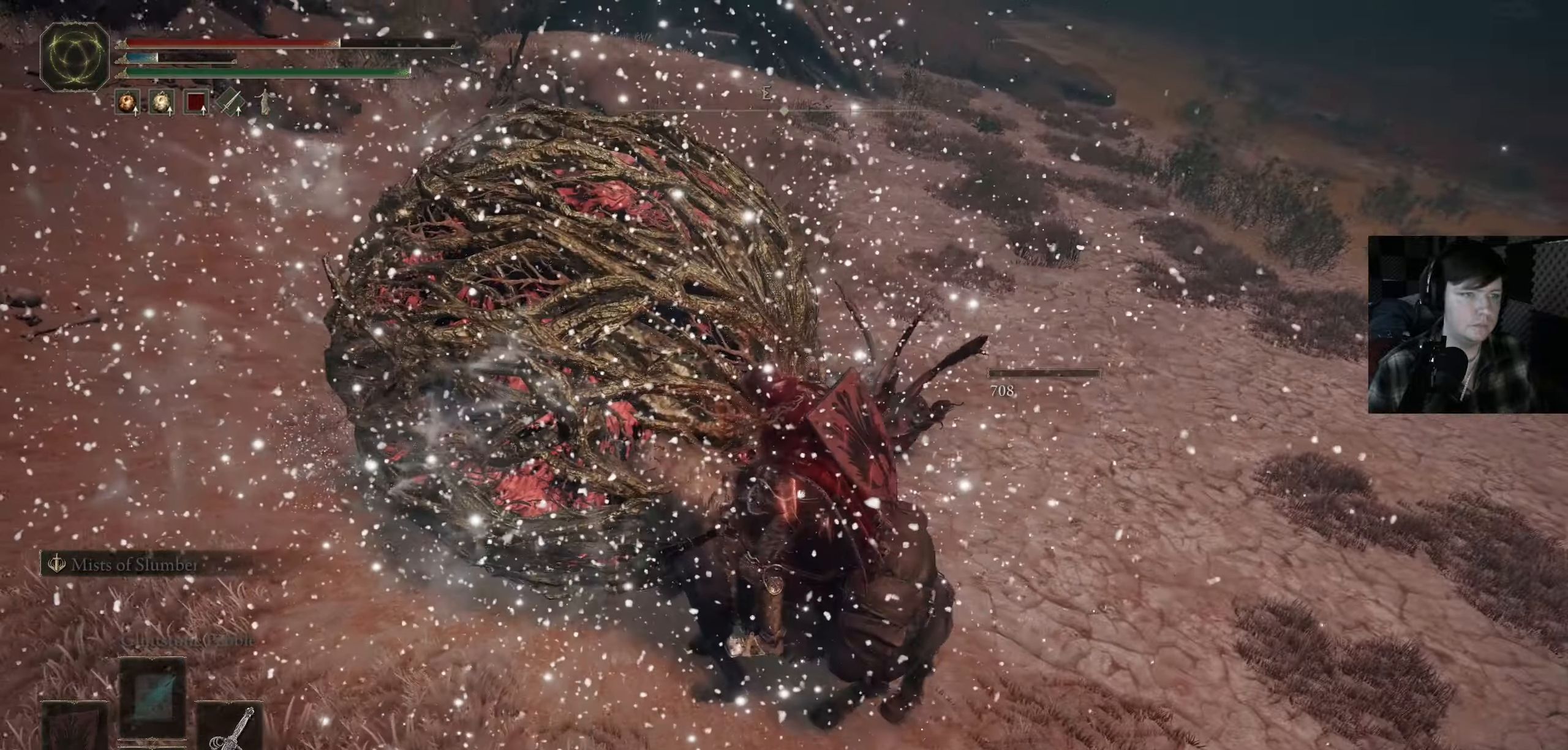
{"buttons": [], "left_stick": "center", "right_stick": "center", "events": []}
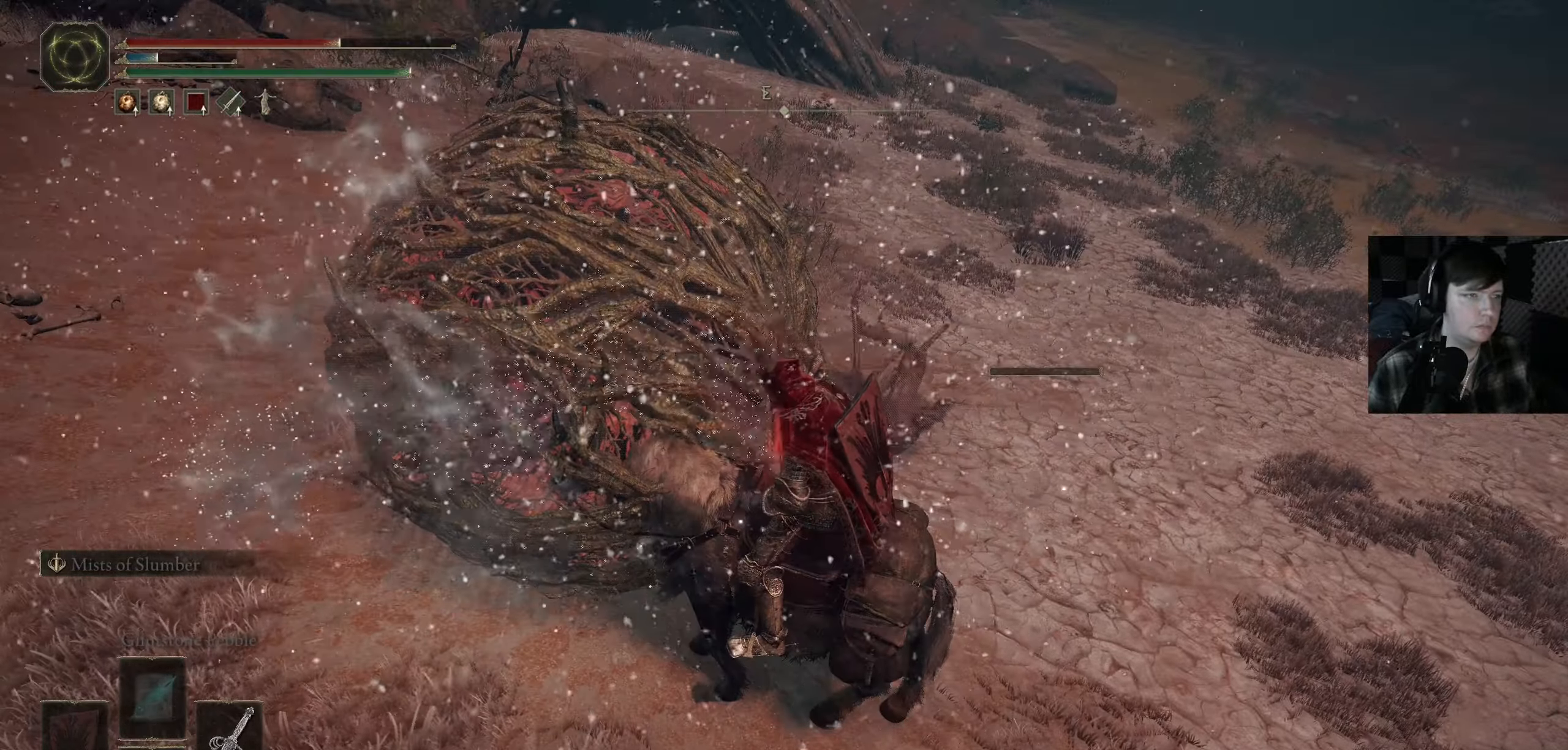
{"buttons": [], "left_stick": "center", "right_stick": "left", "events": [[400, "right_stick", "left"]]}
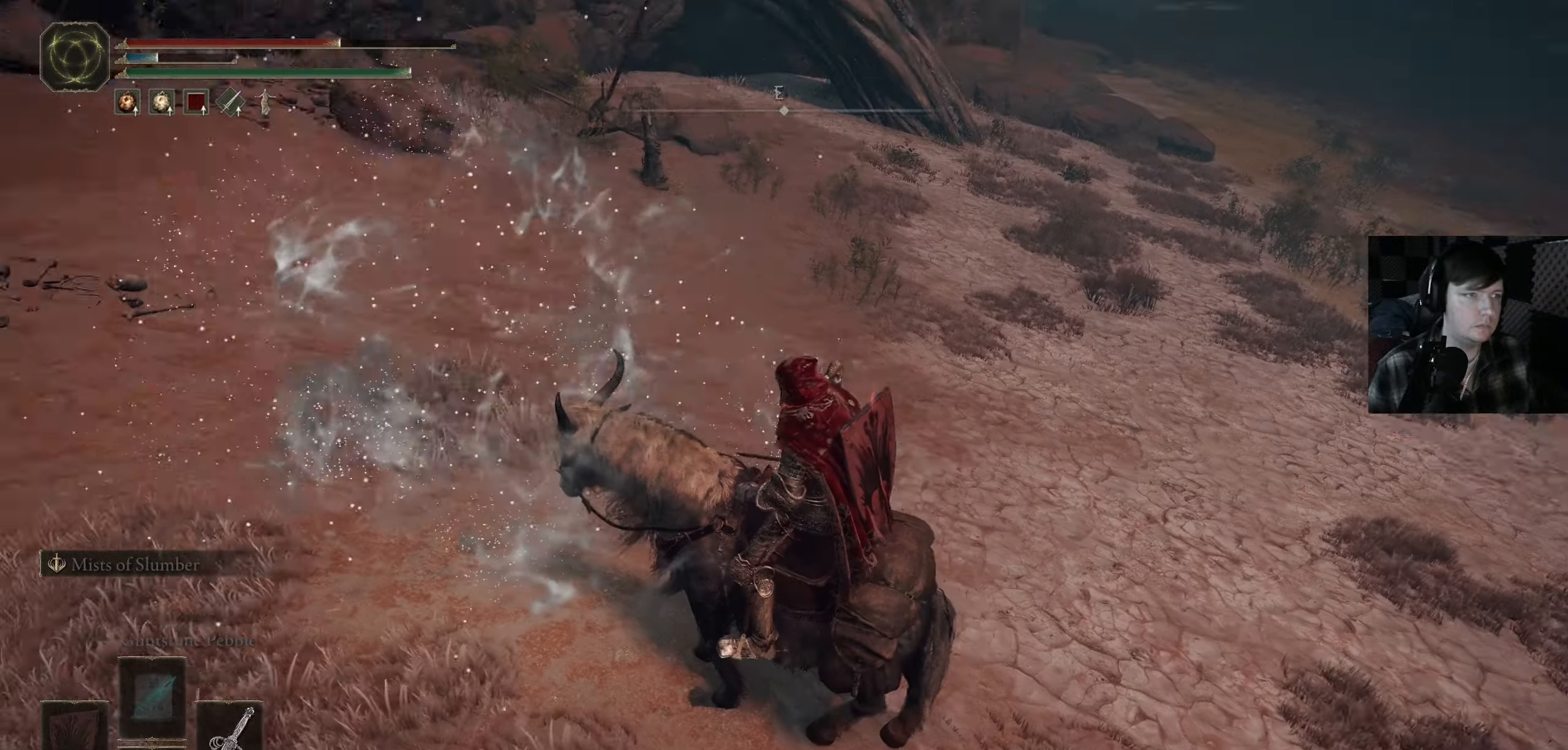
{"buttons": [], "left_stick": "center", "right_stick": "center", "events": [[267, "right_stick", "center"]]}
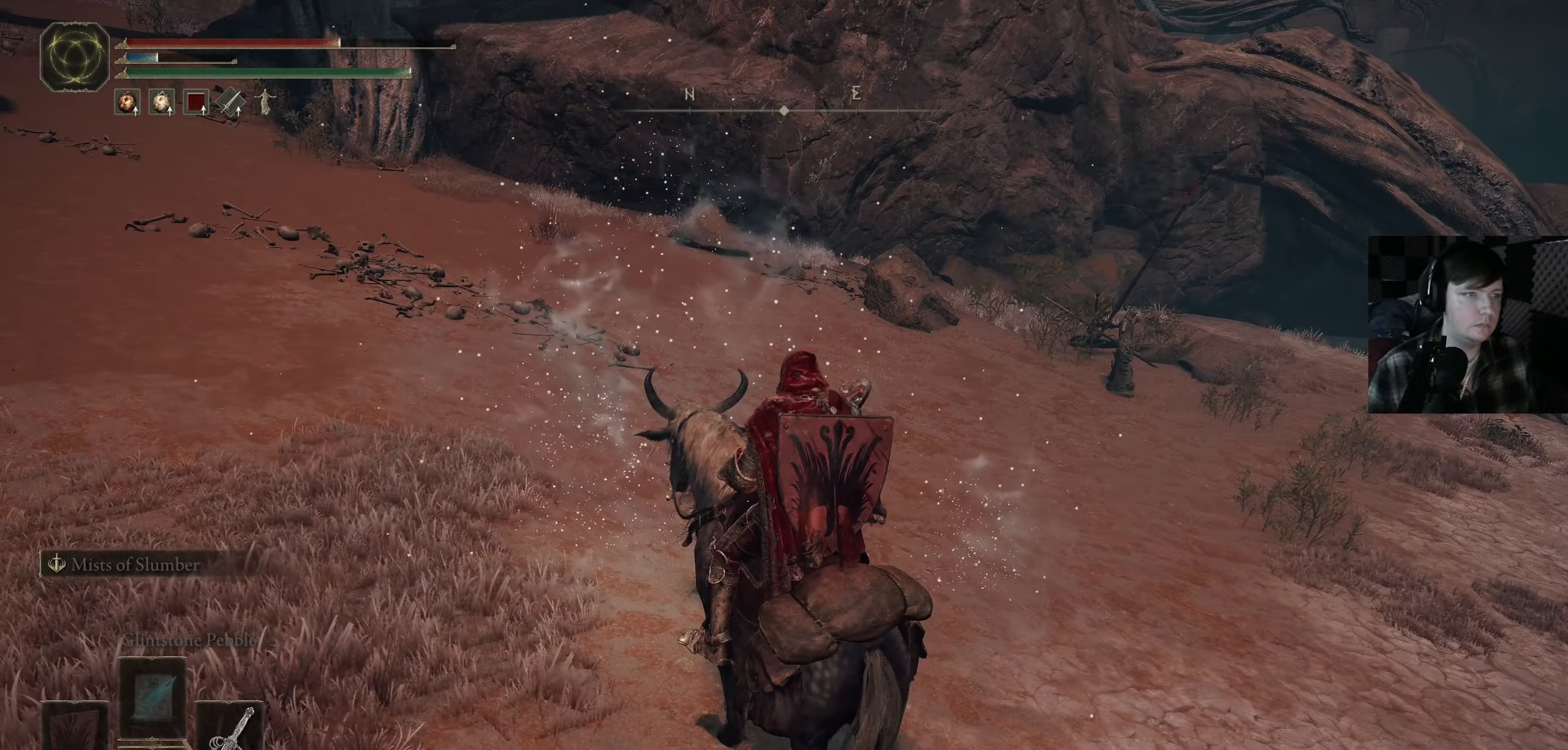
{"buttons": [], "left_stick": "center", "right_stick": "center", "events": []}
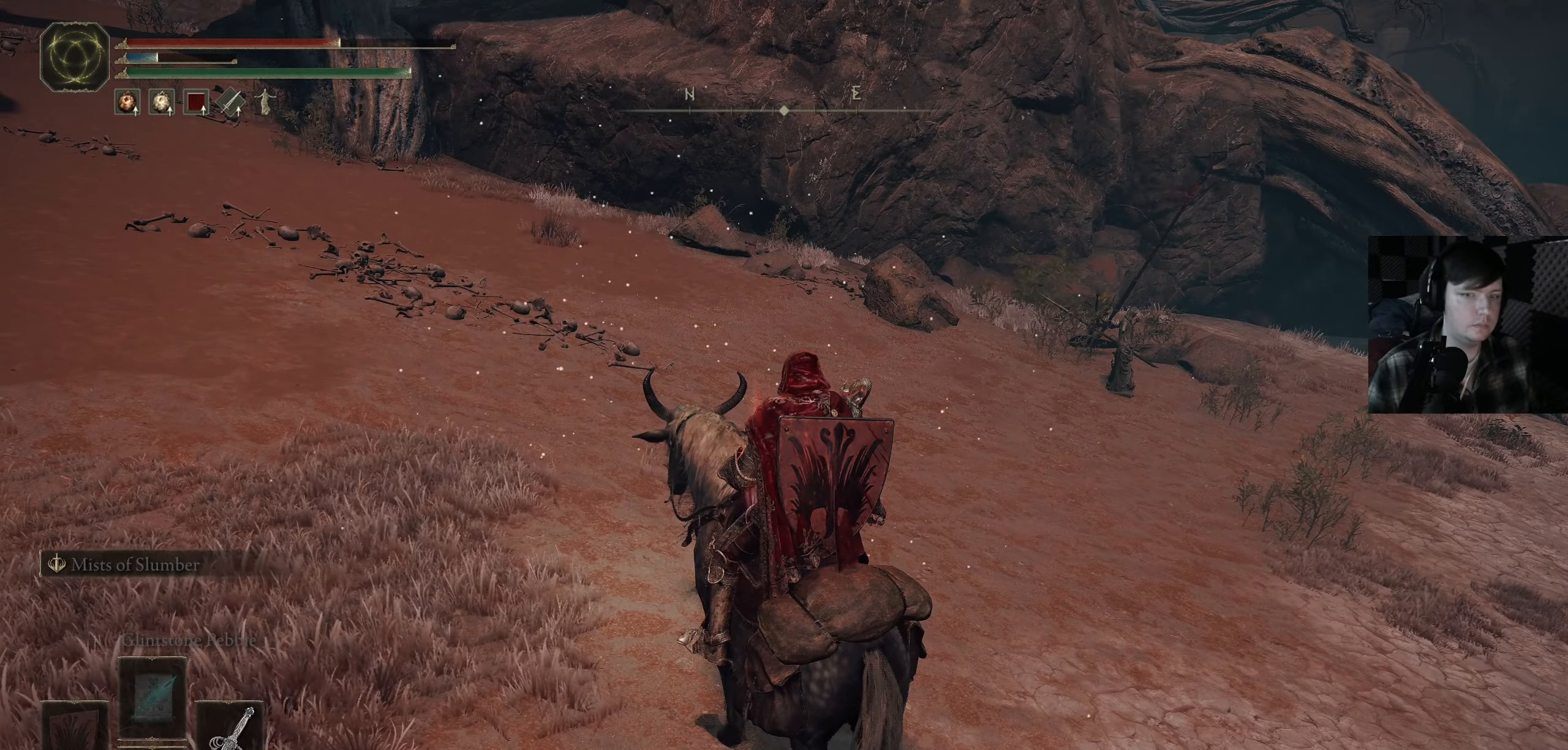
{"buttons": [], "left_stick": "center", "right_stick": "center", "events": []}
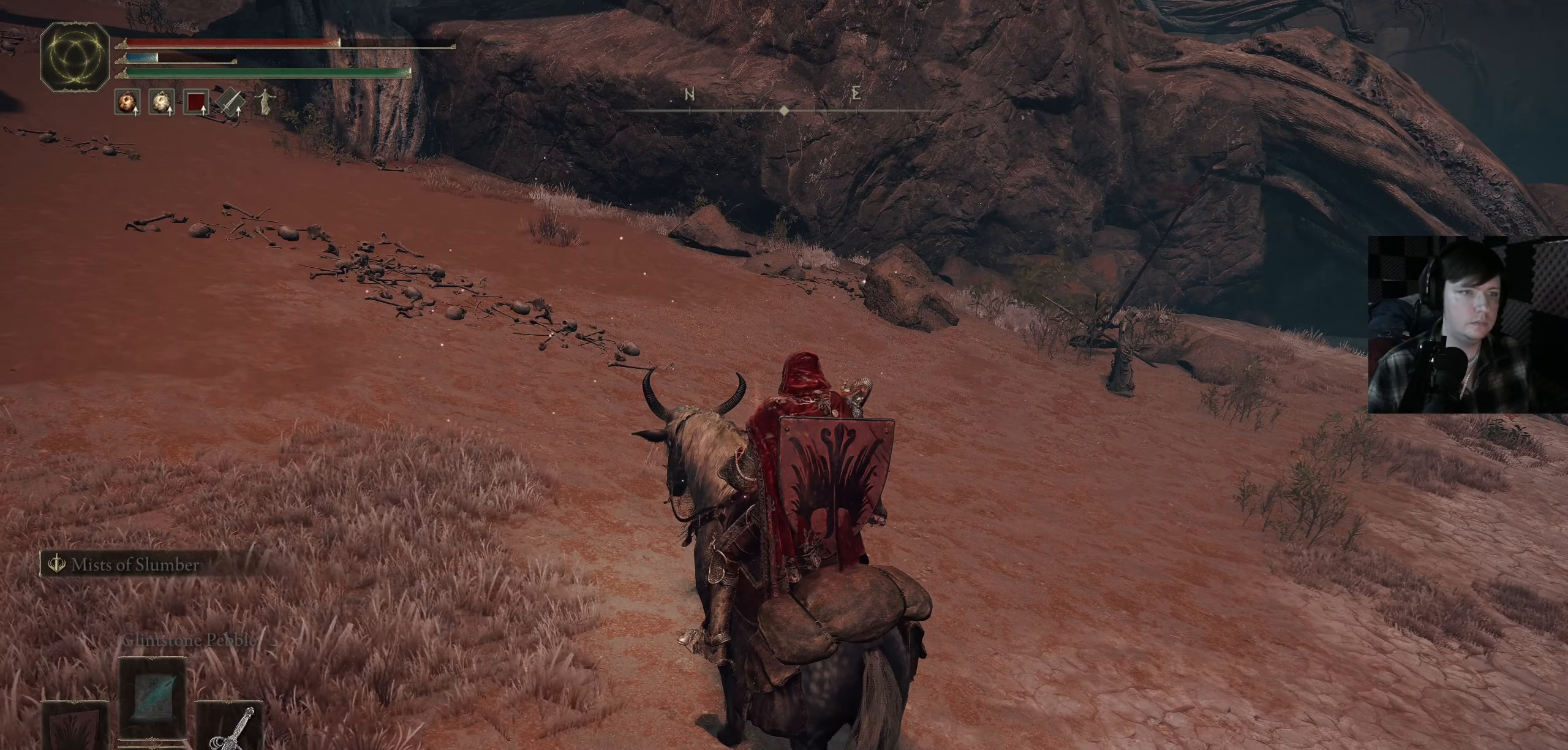
{"buttons": [], "left_stick": "center", "right_stick": "left", "events": [[250, "right_stick", "left"]]}
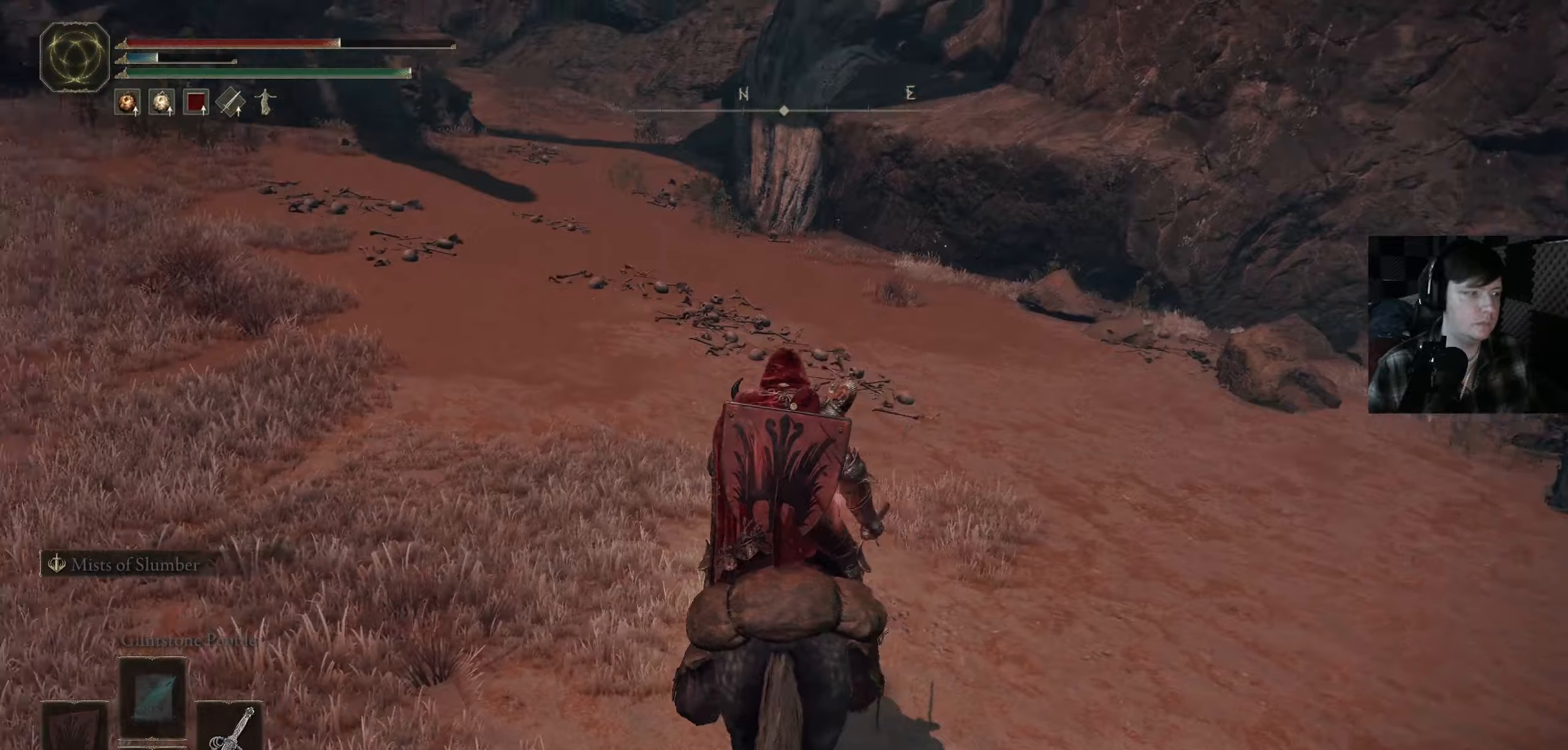
{"buttons": [], "left_stick": "center", "right_stick": "center", "events": [[150, "right_stick", "center"]]}
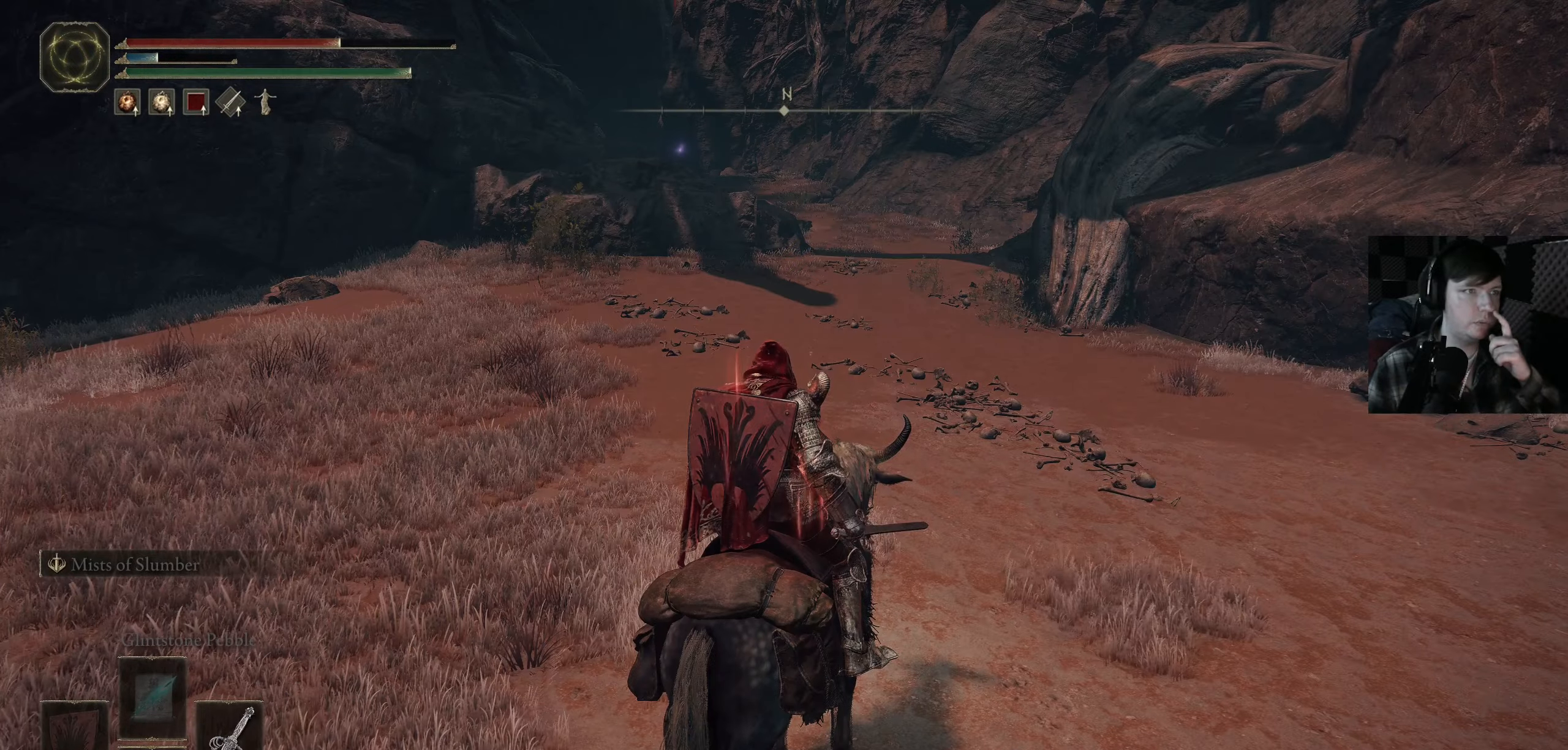
{"buttons": [], "left_stick": "center", "right_stick": "center", "events": []}
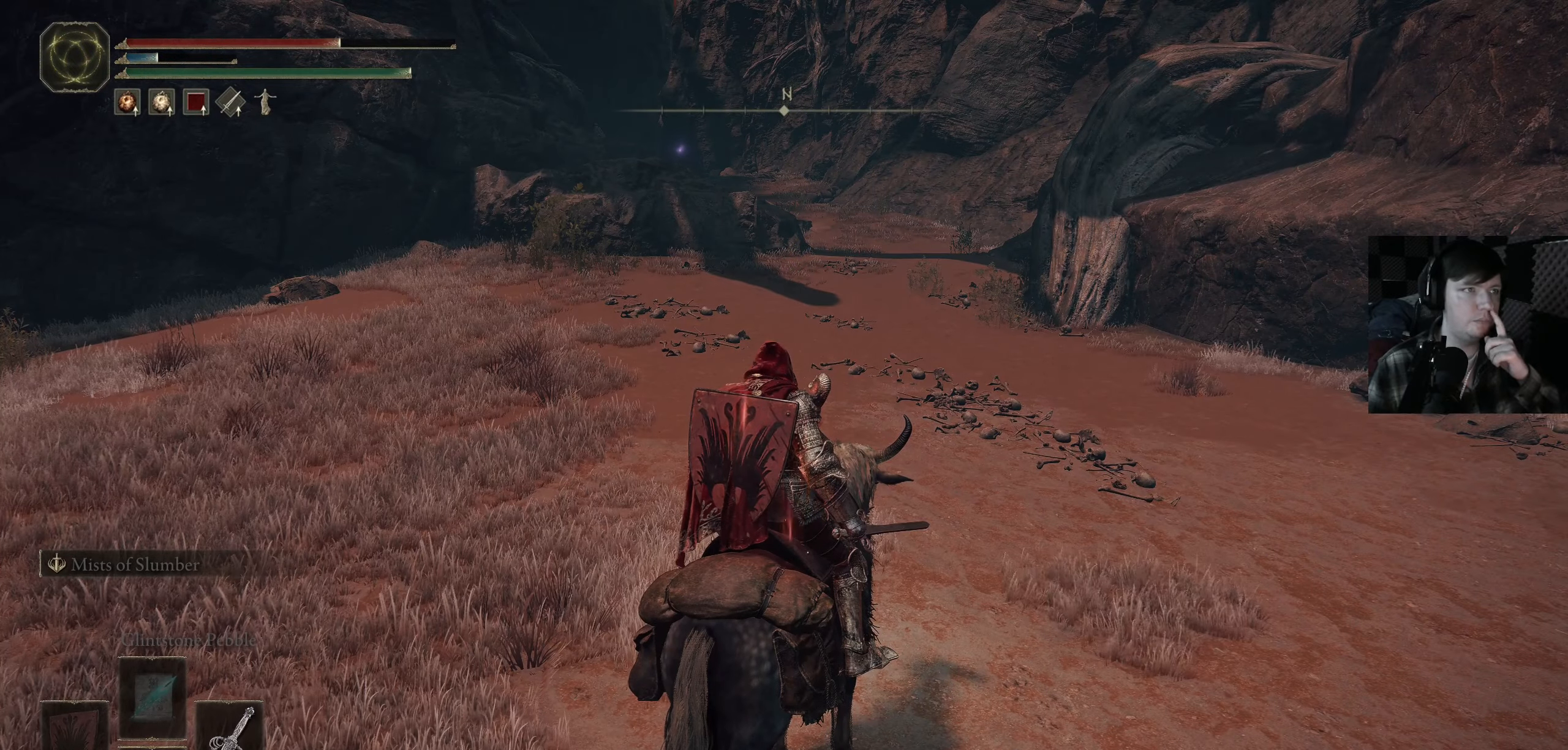
{"buttons": [], "left_stick": "center", "right_stick": "center", "events": []}
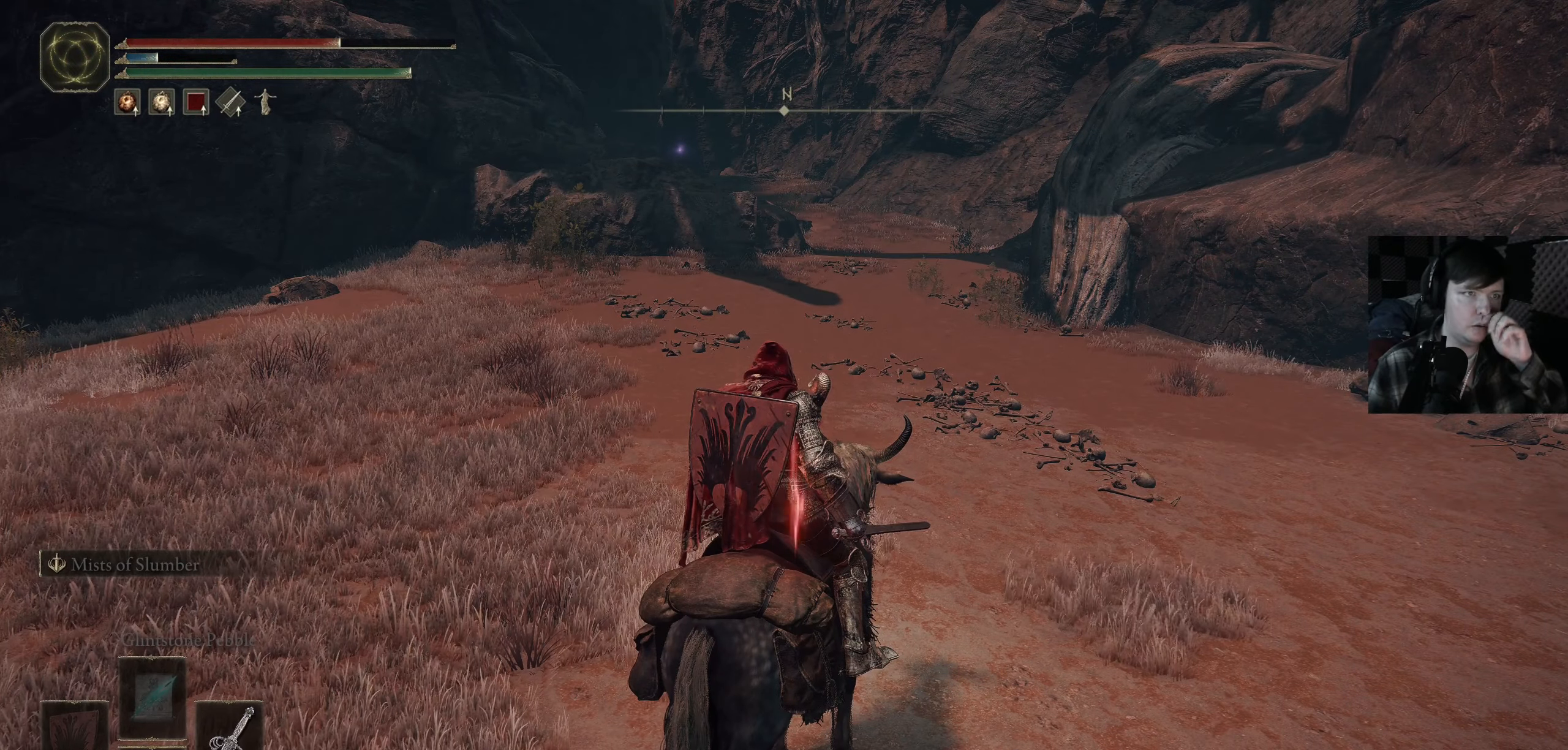
{"buttons": [], "left_stick": "center", "right_stick": "right", "events": [[234, "right_stick", "right"]]}